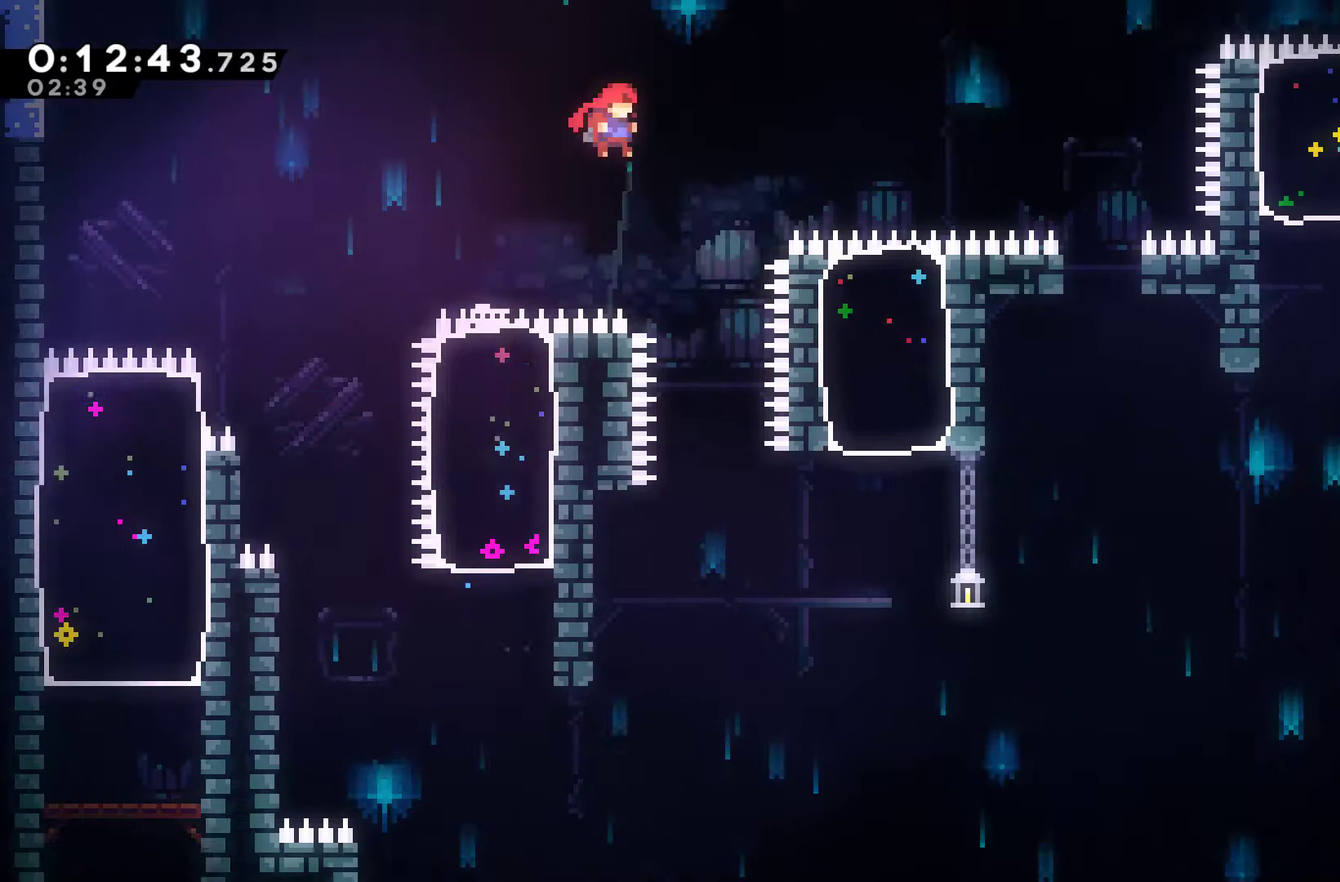
Gameplay with a controller (Xbox layout); each line is a JSON object with the inputs held at the frame after it. "events" lists button and stick changes between this image and that frame as [ms after this image, input, new state], when the widget could be followed in between. Not read: R3.
{"buttons": ["DPAD_LEFT"], "left_stick": "center", "right_stick": "center", "events": [[200, "DPAD_RIGHT", "up"], [500, "DPAD_LEFT", "down"]]}
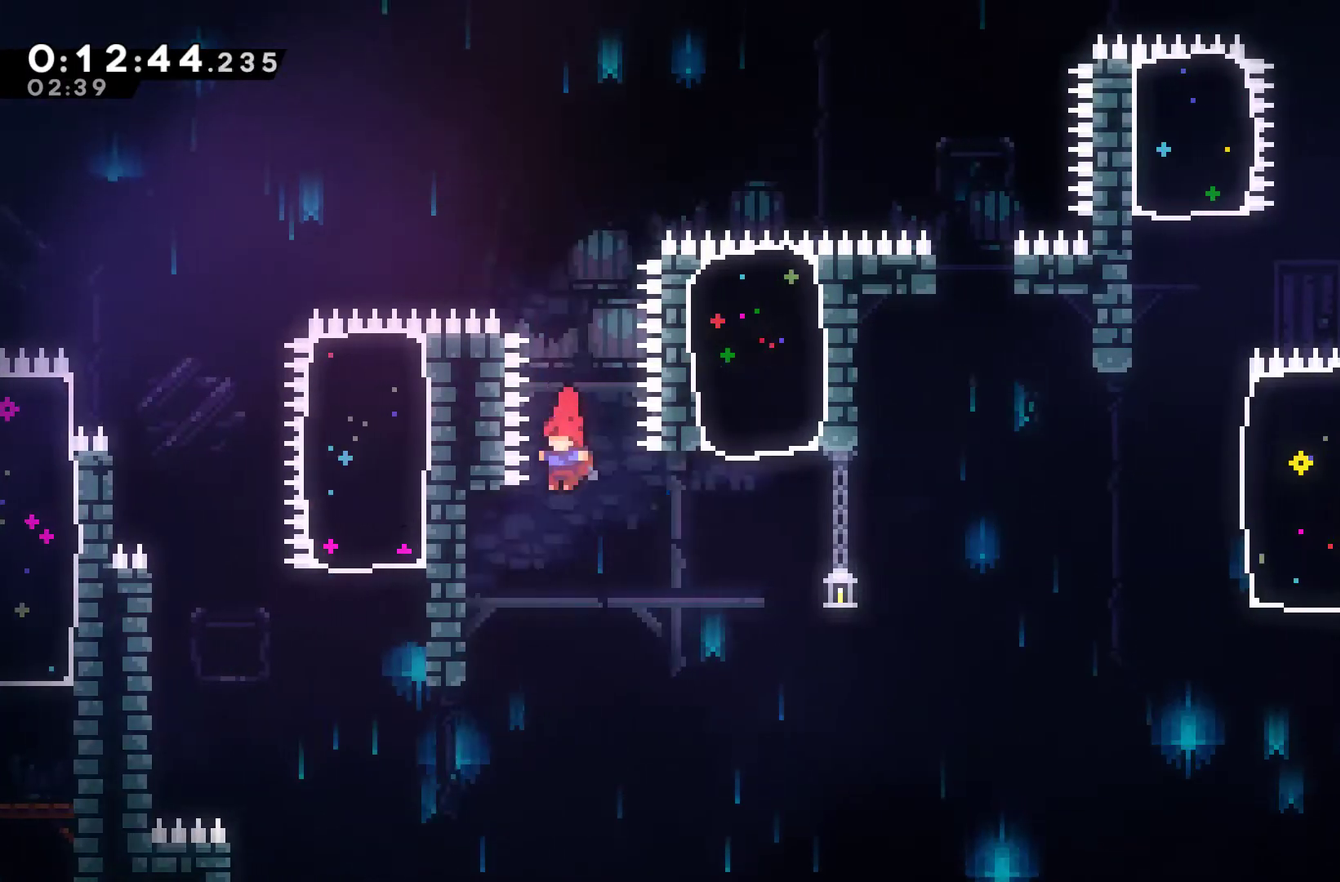
{"buttons": ["A", "DPAD_RIGHT"], "left_stick": "center", "right_stick": "center", "events": [[267, "A", "down"], [333, "DPAD_LEFT", "up"], [333, "DPAD_RIGHT", "down"]]}
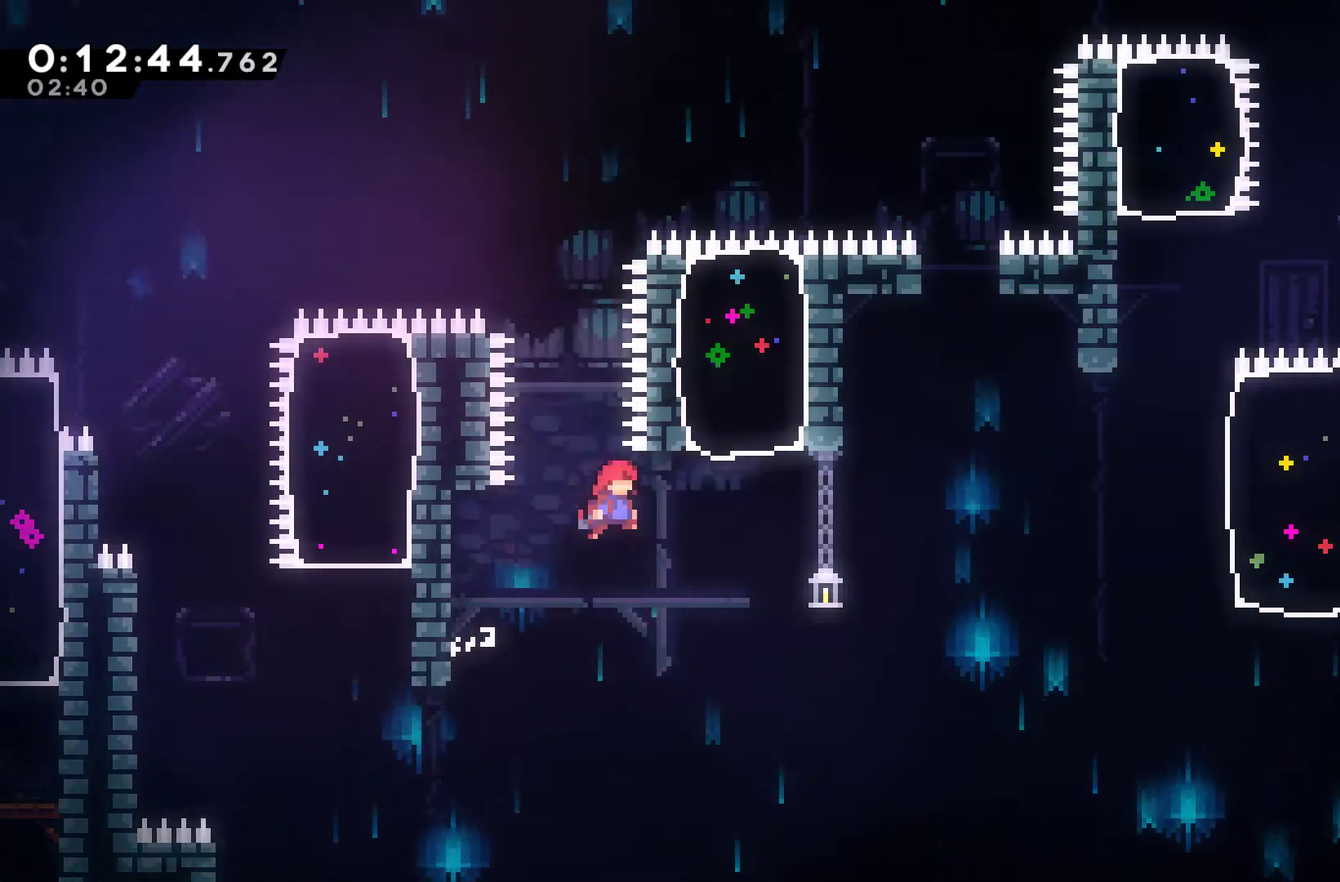
{"buttons": ["DPAD_RIGHT"], "left_stick": "center", "right_stick": "center", "events": [[267, "A", "up"], [267, "DPAD_UP", "down"], [300, "DPAD_RIGHT", "up"], [333, "X", "down"], [467, "DPAD_RIGHT", "down"], [467, "X", "up"], [500, "DPAD_UP", "up"]]}
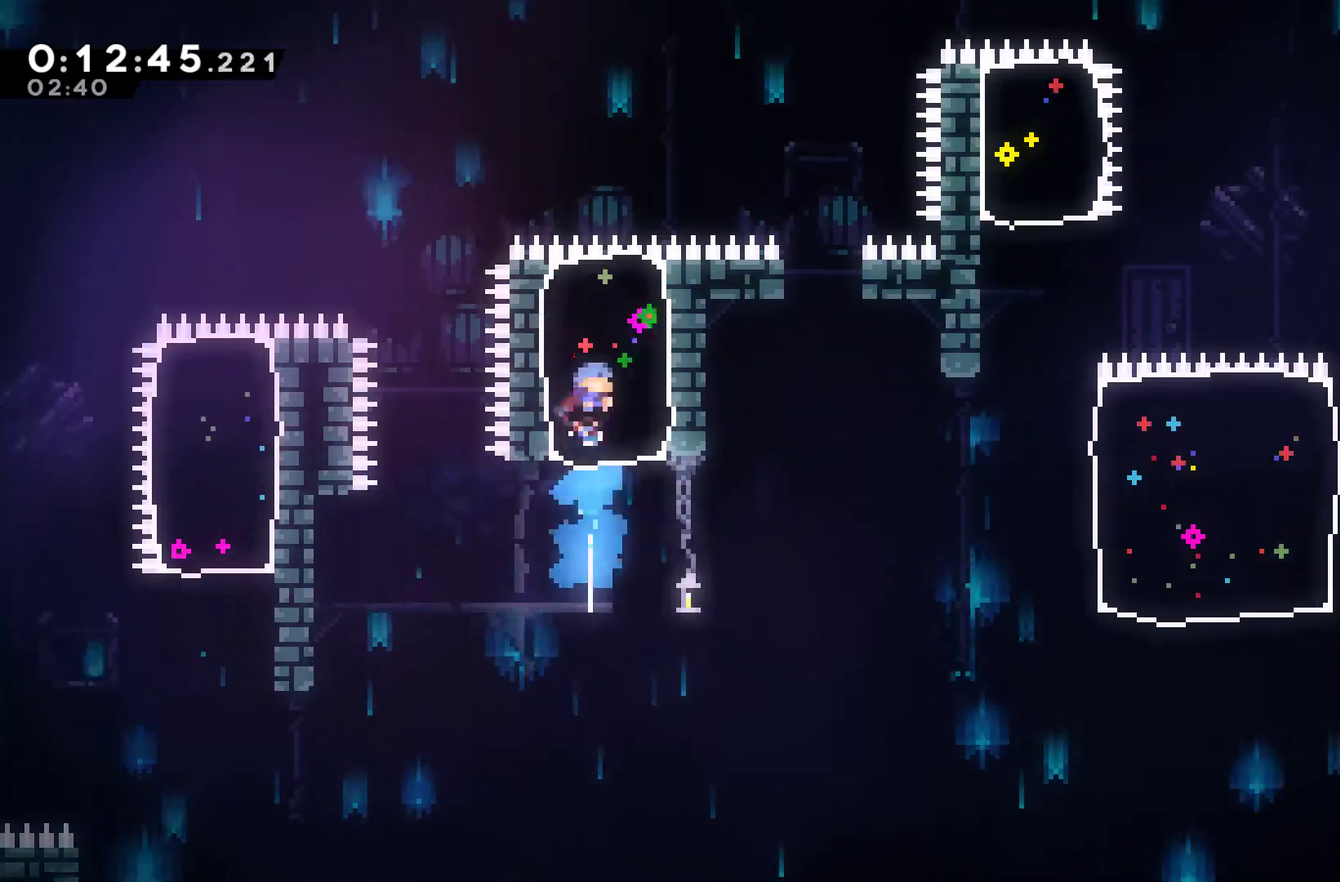
{"buttons": ["DPAD_RIGHT"], "left_stick": "center", "right_stick": "center", "events": []}
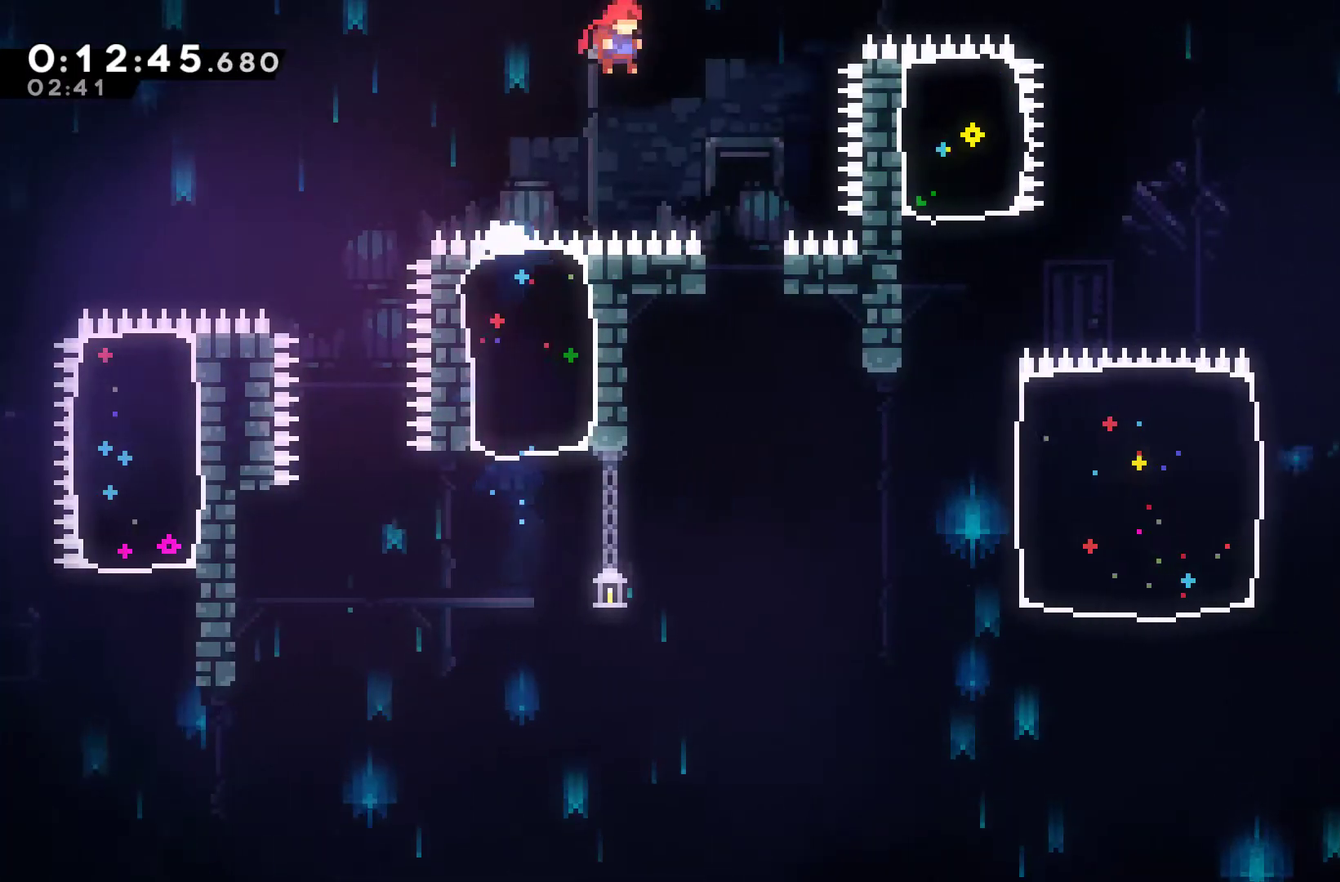
{"buttons": [], "left_stick": "center", "right_stick": "center", "events": [[267, "DPAD_RIGHT", "up"]]}
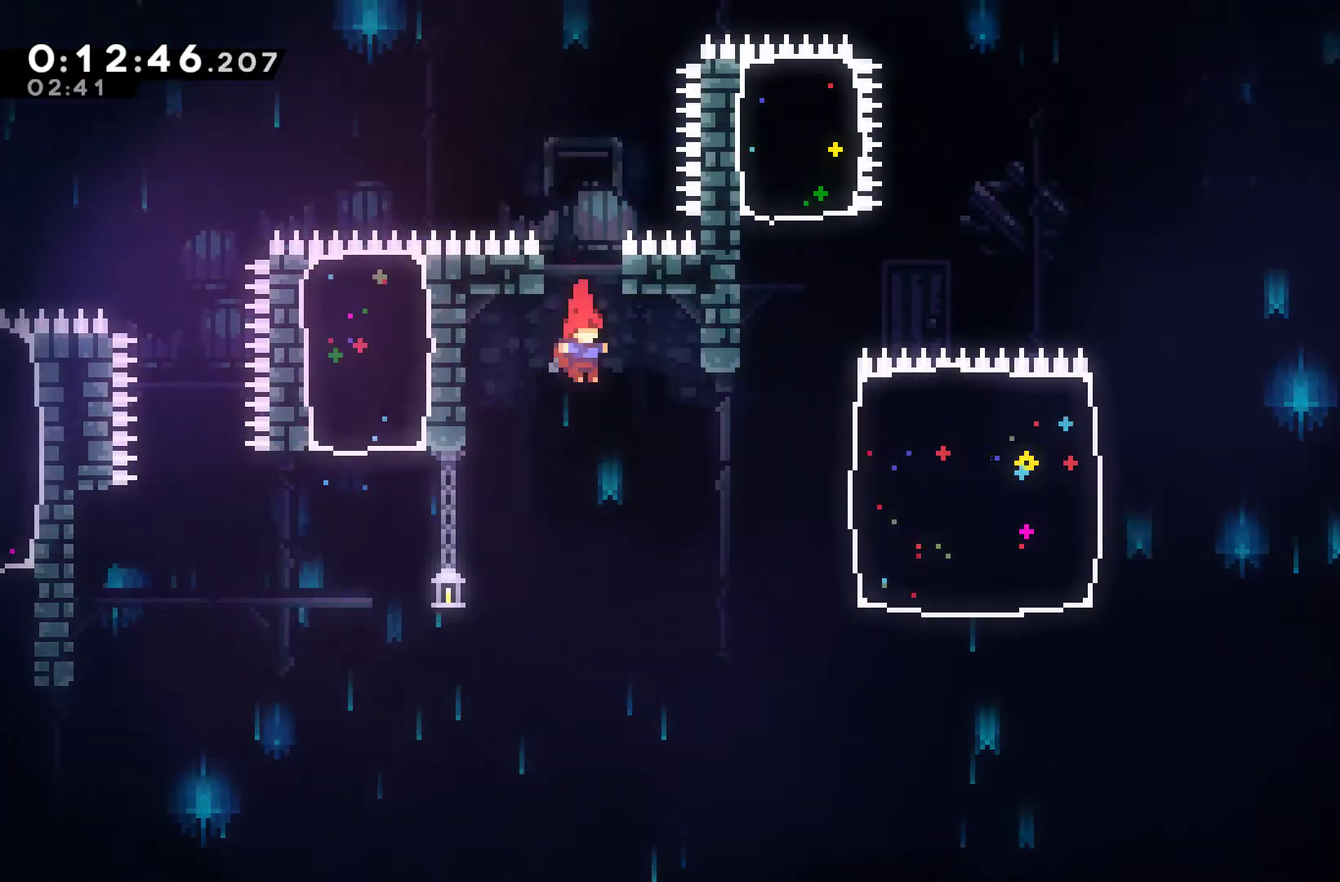
{"buttons": ["R1", "DPAD_UP", "DPAD_LEFT"], "left_stick": "center", "right_stick": "center", "events": [[33, "DPAD_RIGHT", "down"], [133, "X", "down"], [233, "X", "up"], [333, "DPAD_RIGHT", "up"], [333, "R1", "down"], [400, "DPAD_LEFT", "down"], [400, "DPAD_UP", "down"]]}
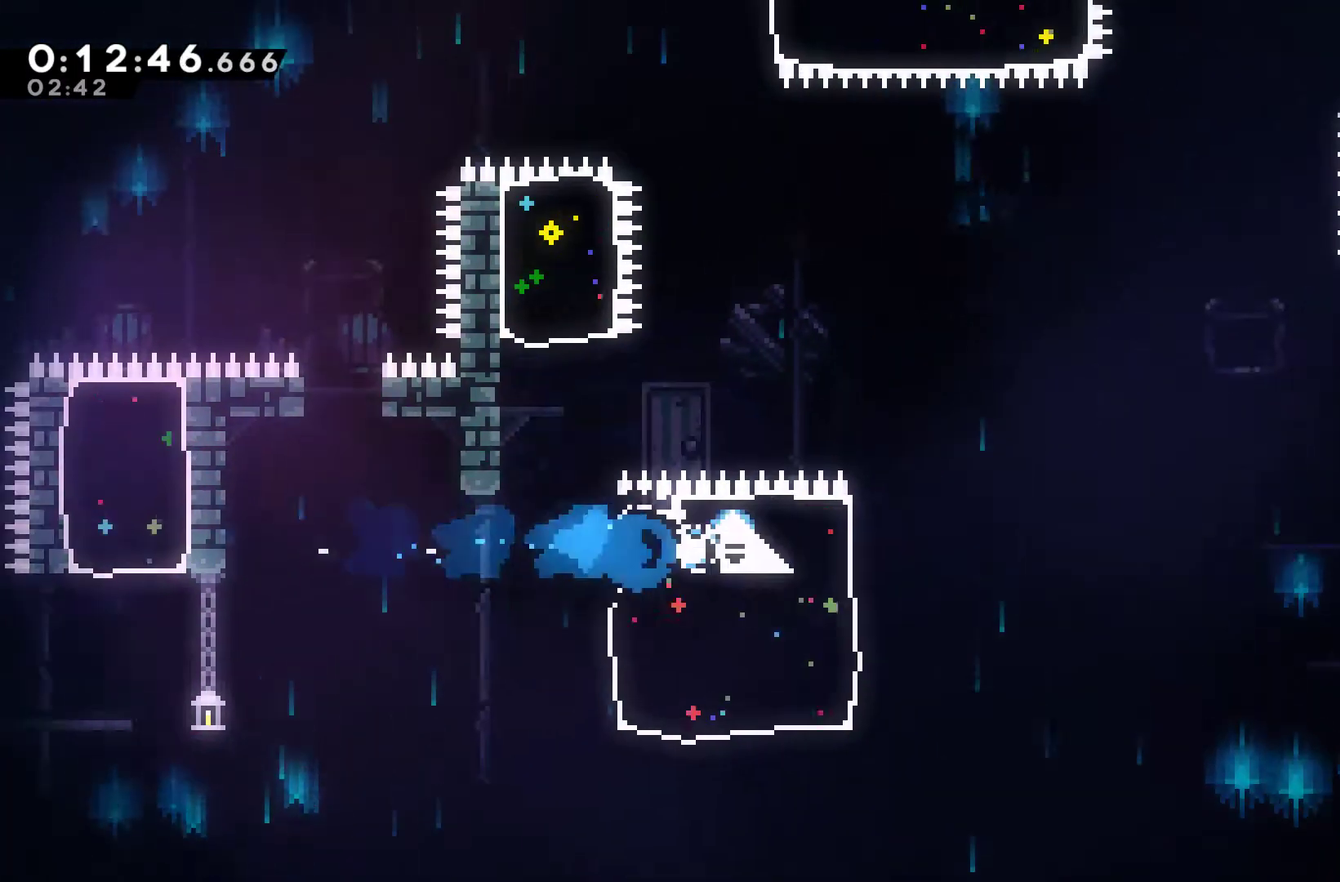
{"buttons": ["R1", "DPAD_LEFT"], "left_stick": "center", "right_stick": "center", "events": [[67, "DPAD_UP", "up"], [133, "DPAD_UP", "down"], [267, "DPAD_UP", "up"]]}
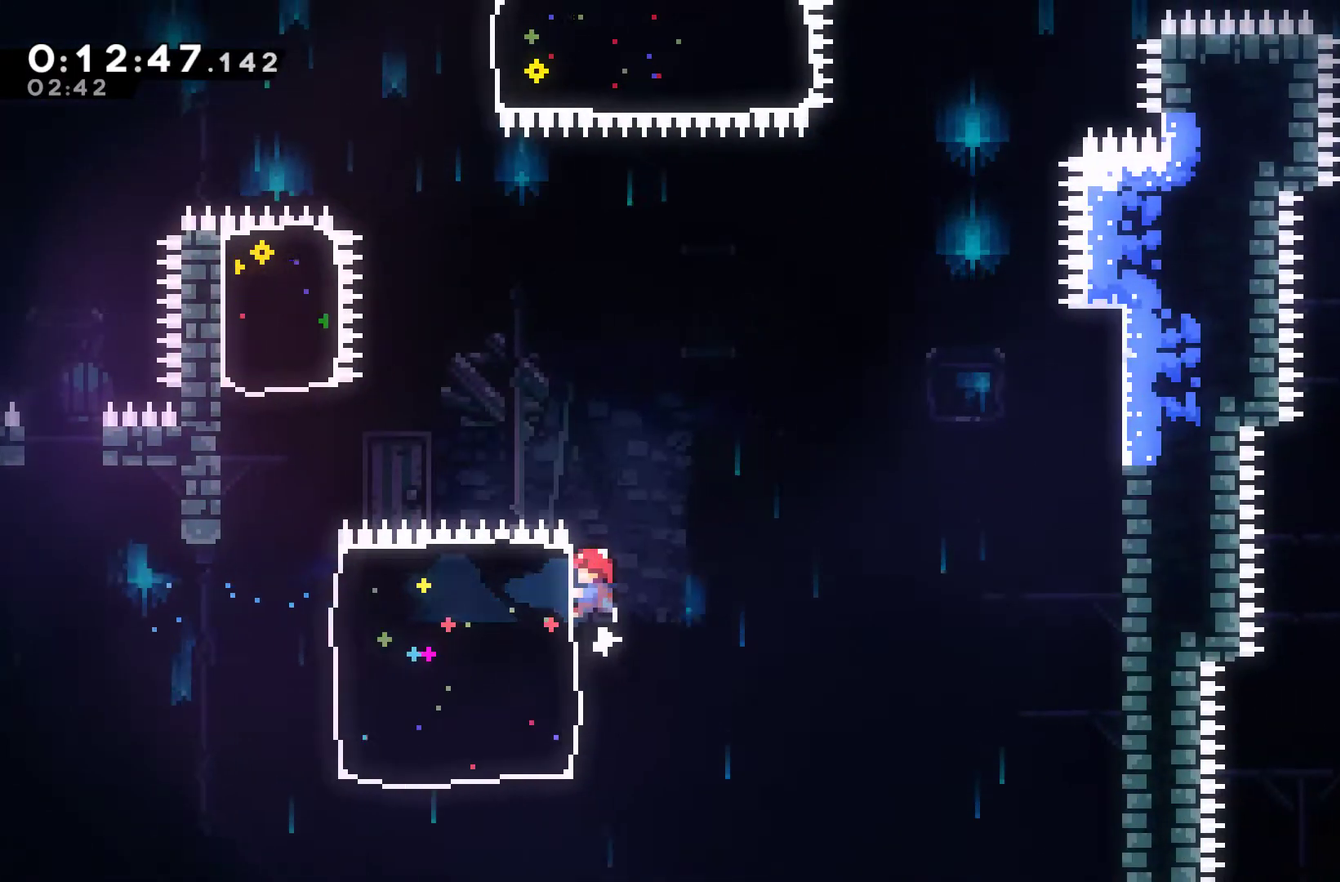
{"buttons": ["R1", "DPAD_RIGHT"], "left_stick": "center", "right_stick": "center", "events": [[100, "X", "down"], [233, "X", "up"], [267, "DPAD_LEFT", "up"], [300, "DPAD_RIGHT", "down"]]}
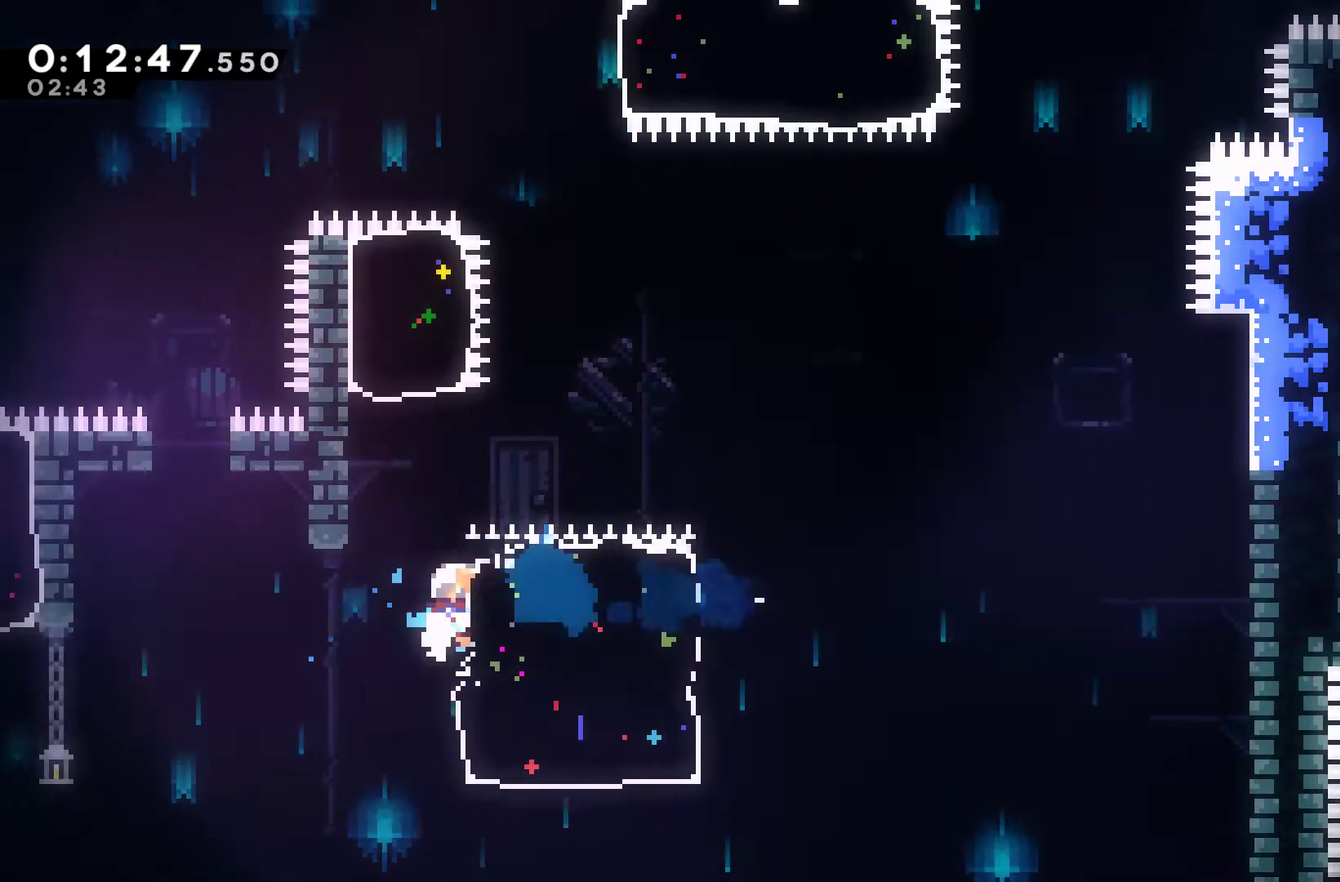
{"buttons": ["A", "R1", "DPAD_UP", "DPAD_LEFT"], "left_stick": "center", "right_stick": "center", "events": [[200, "DPAD_RIGHT", "up"], [200, "DPAD_UP", "down"], [400, "A", "down"], [433, "DPAD_LEFT", "down"]]}
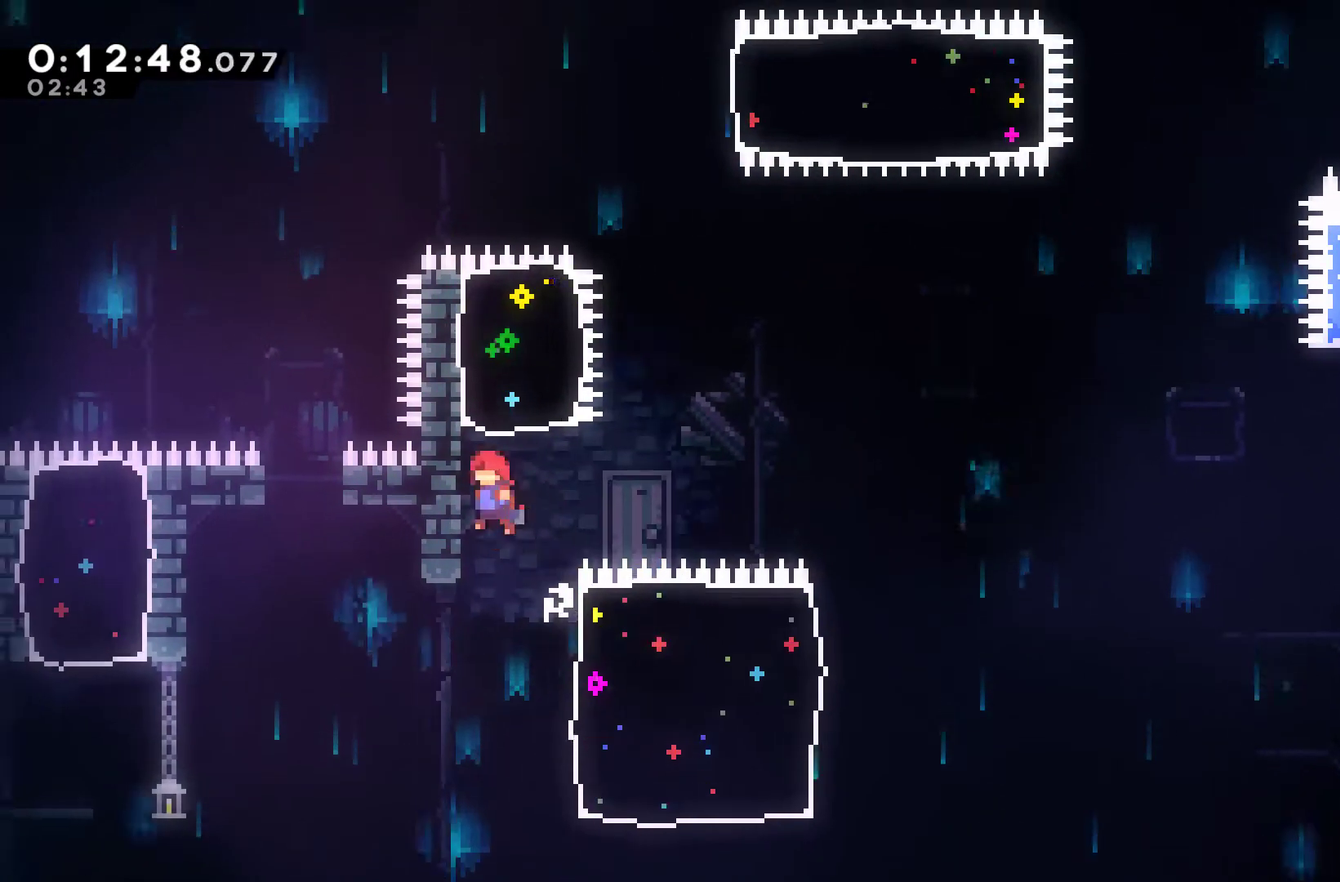
{"buttons": ["DPAD_RIGHT"], "left_stick": "center", "right_stick": "center", "events": [[100, "A", "up"], [100, "DPAD_LEFT", "up"], [133, "X", "down"], [233, "X", "up"], [300, "R1", "up"], [333, "DPAD_RIGHT", "down"], [367, "DPAD_UP", "up"]]}
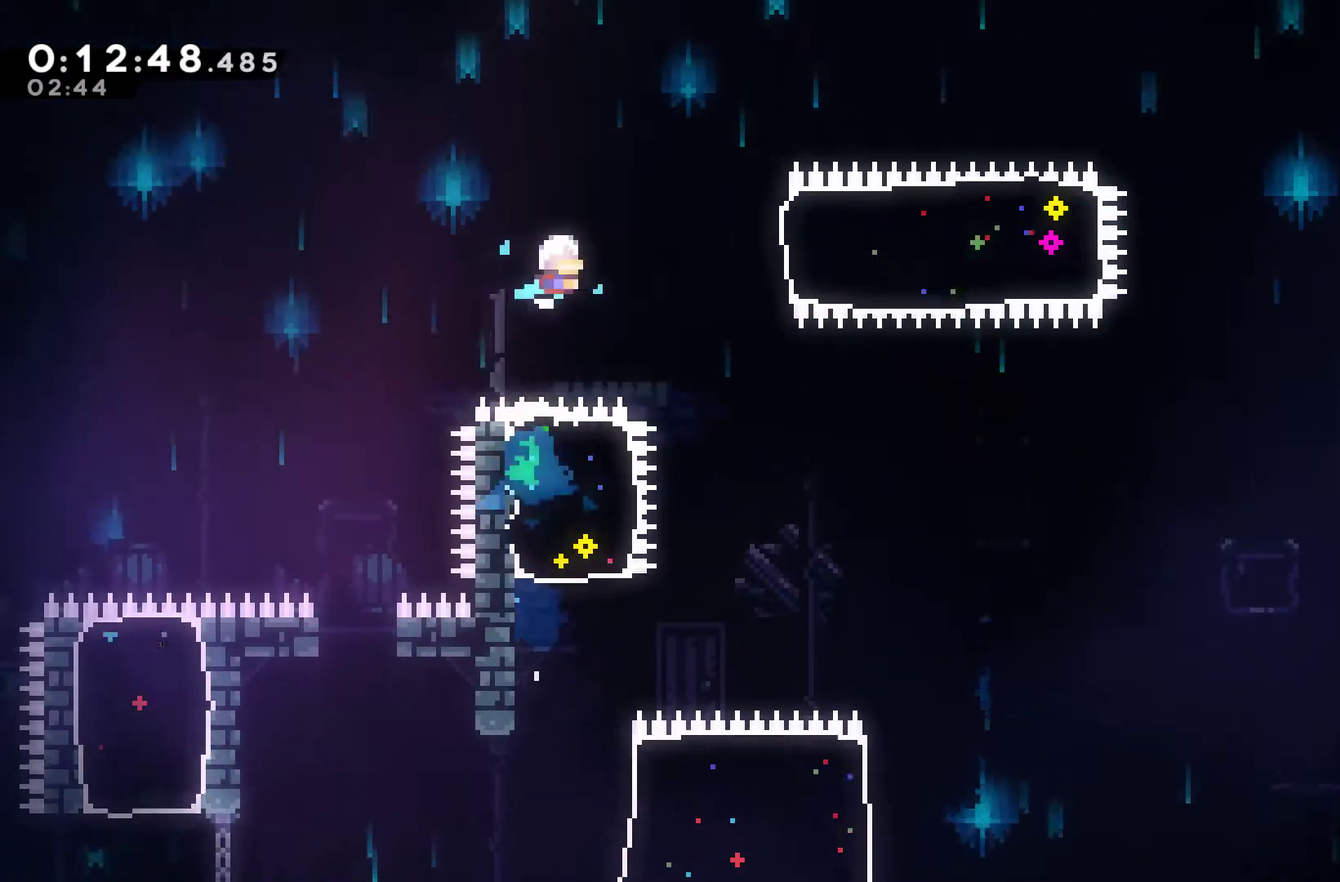
{"buttons": ["X", "DPAD_RIGHT"], "left_stick": "center", "right_stick": "center", "events": [[367, "X", "down"]]}
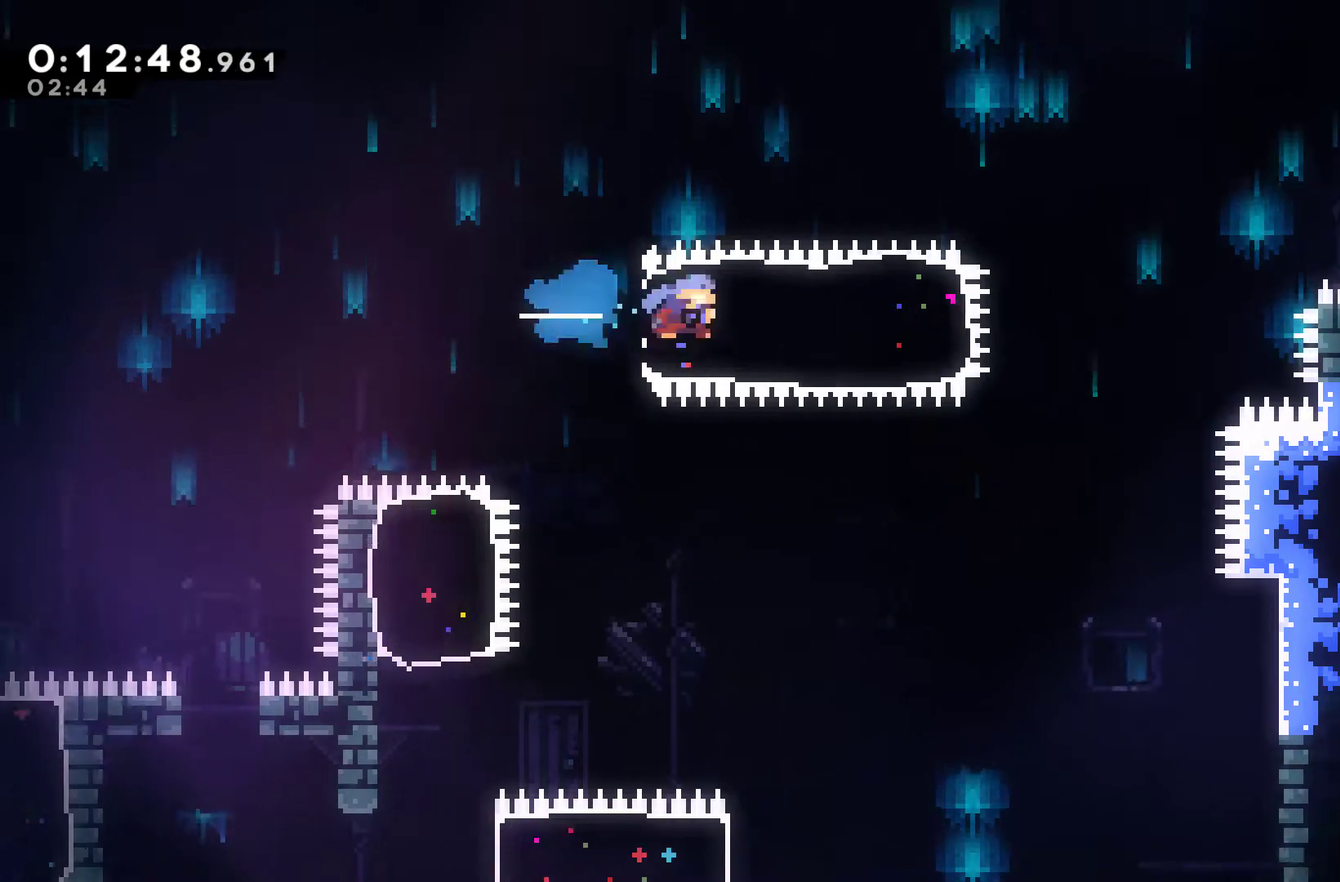
{"buttons": ["A", "X", "DPAD_RIGHT"], "left_stick": "center", "right_stick": "center", "events": [[300, "A", "down"]]}
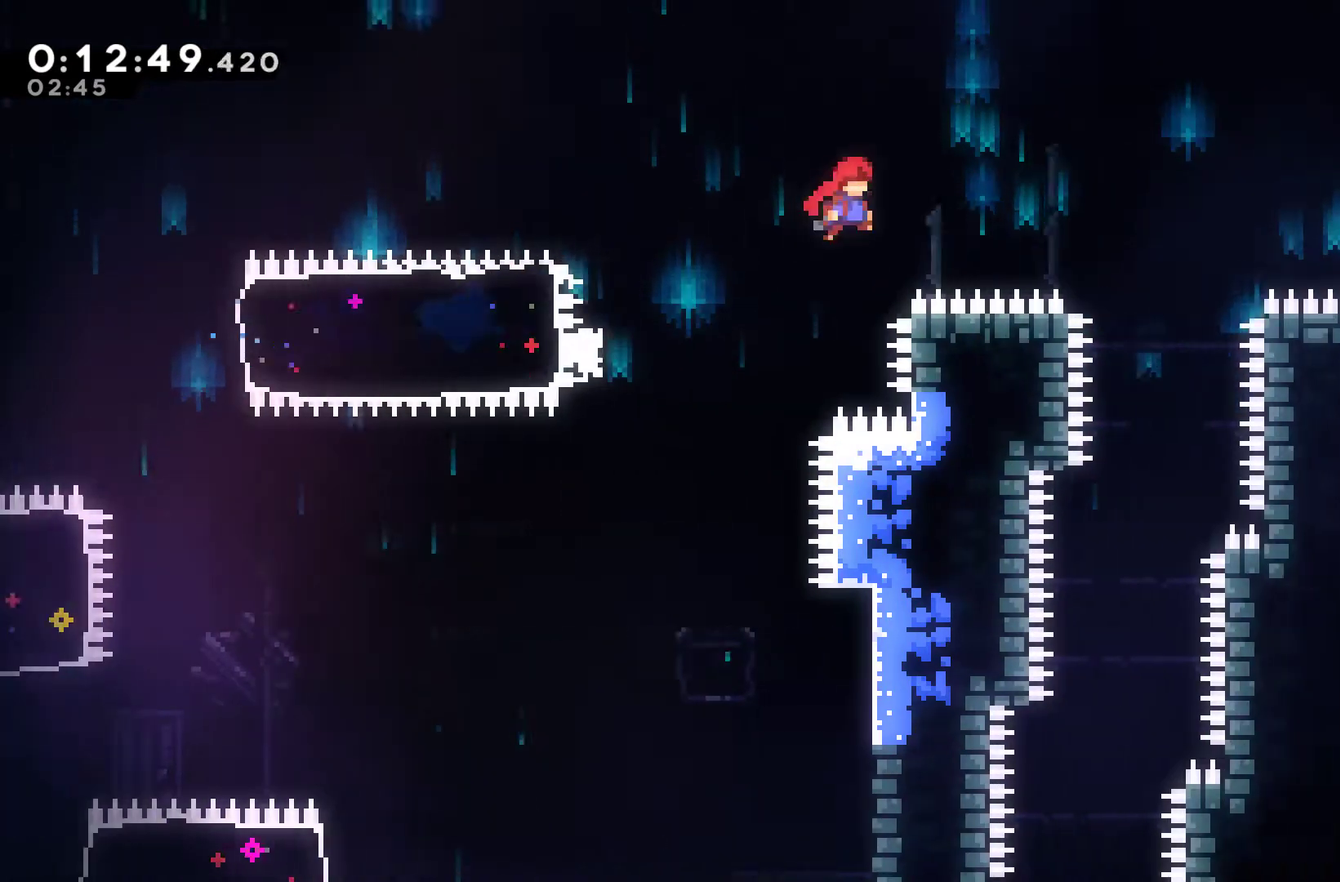
{"buttons": ["DPAD_UP", "DPAD_LEFT"], "left_stick": "center", "right_stick": "center", "events": [[233, "DPAD_UP", "down"], [267, "A", "up"], [267, "DPAD_RIGHT", "up"], [267, "X", "up"], [300, "DPAD_LEFT", "down"]]}
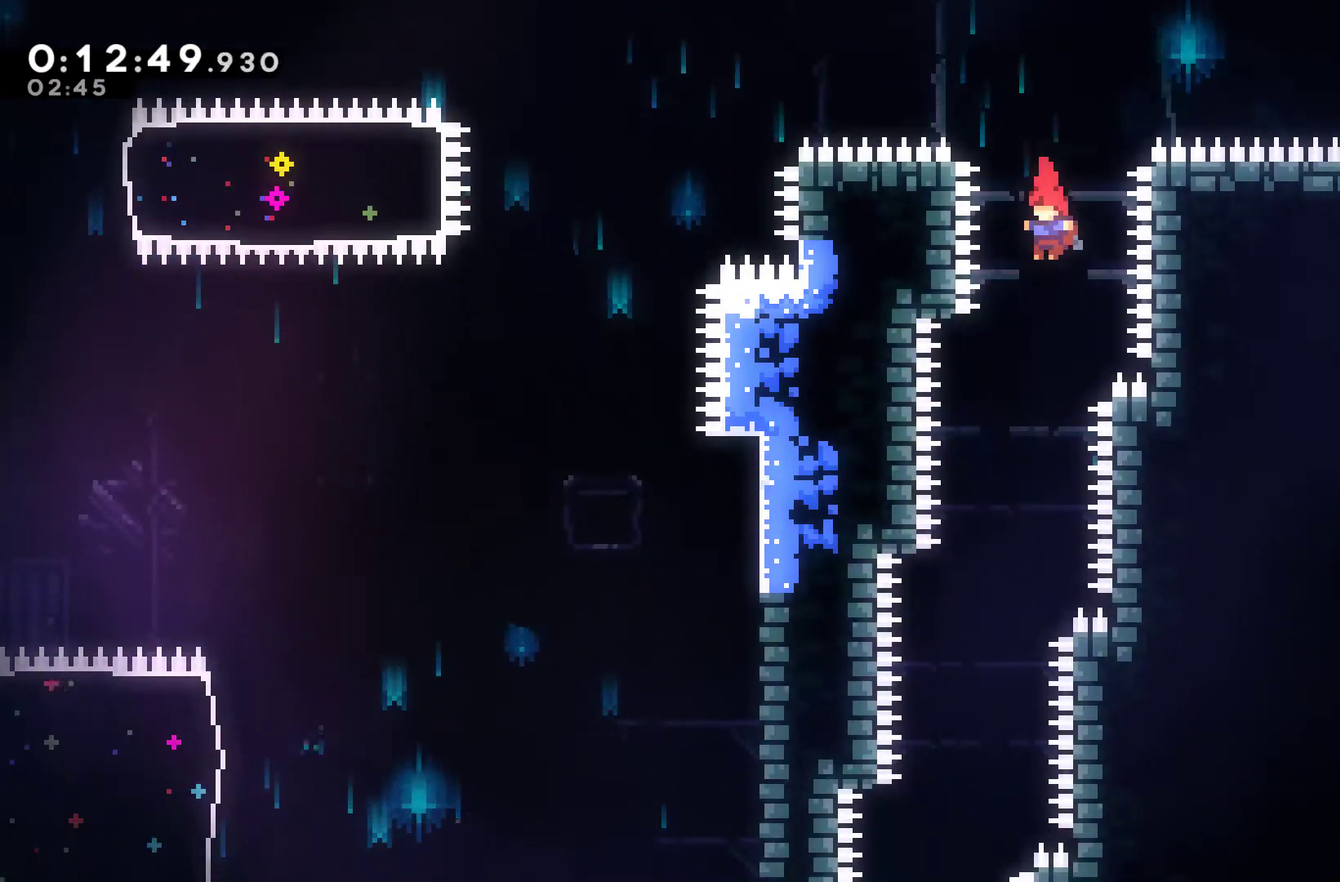
{"buttons": [], "left_stick": "center", "right_stick": "center", "events": [[67, "DPAD_LEFT", "up"], [67, "DPAD_UP", "up"], [300, "DPAD_LEFT", "down"], [433, "DPAD_LEFT", "up"]]}
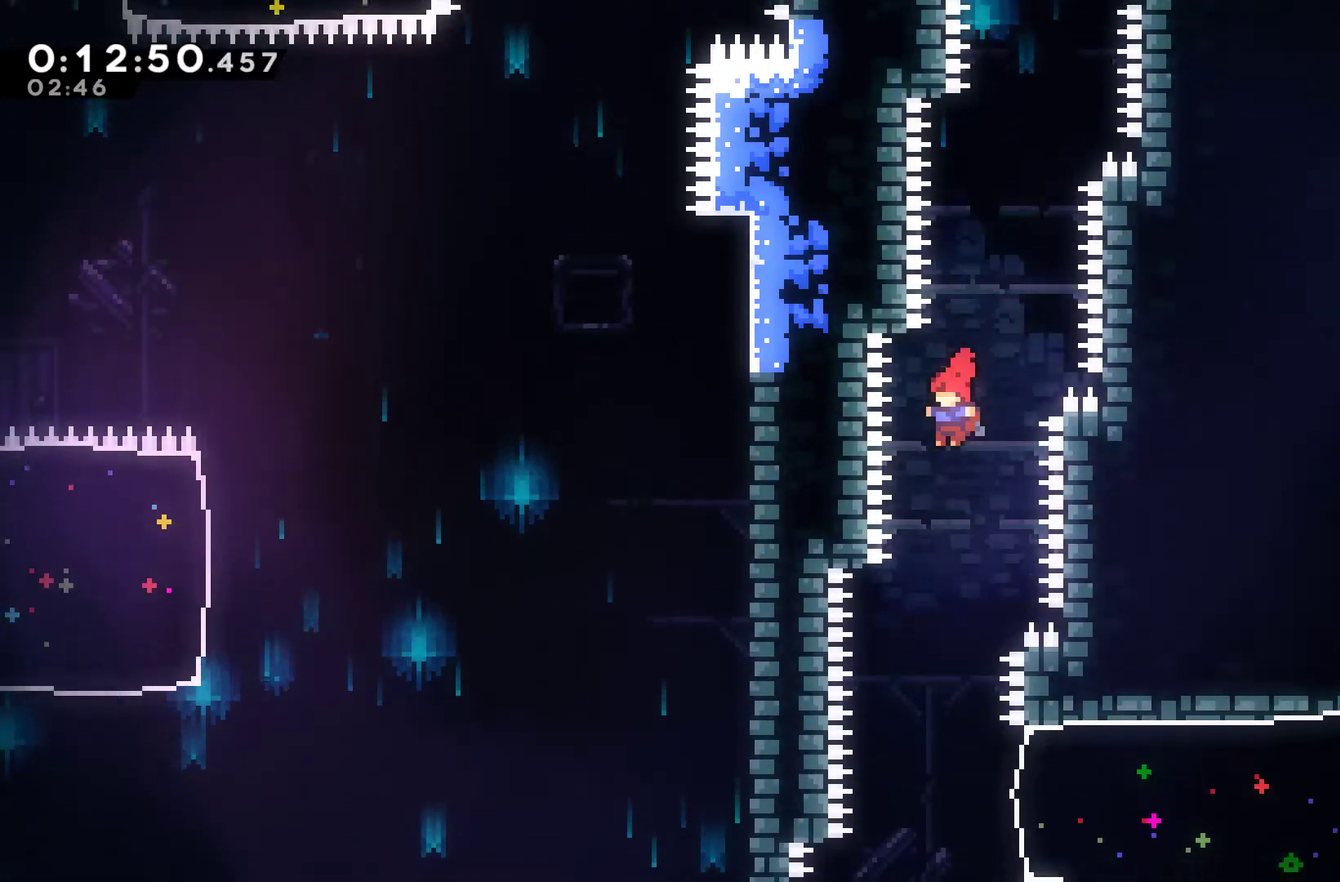
{"buttons": ["DPAD_RIGHT"], "left_stick": "center", "right_stick": "center", "events": [[67, "DPAD_LEFT", "down"], [133, "DPAD_LEFT", "up"], [500, "DPAD_RIGHT", "down"]]}
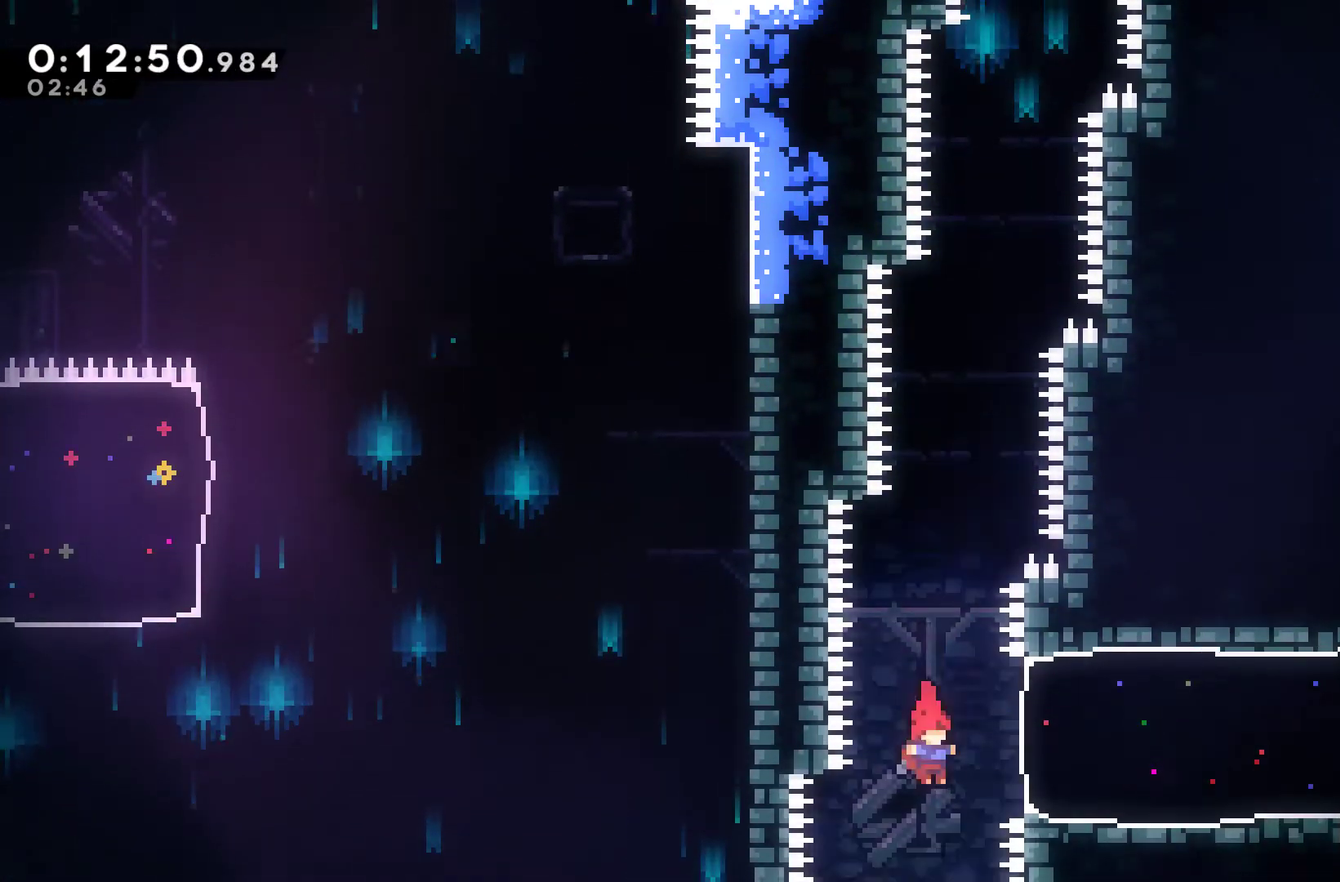
{"buttons": ["X", "DPAD_RIGHT"], "left_stick": "center", "right_stick": "center", "events": [[67, "X", "down"]]}
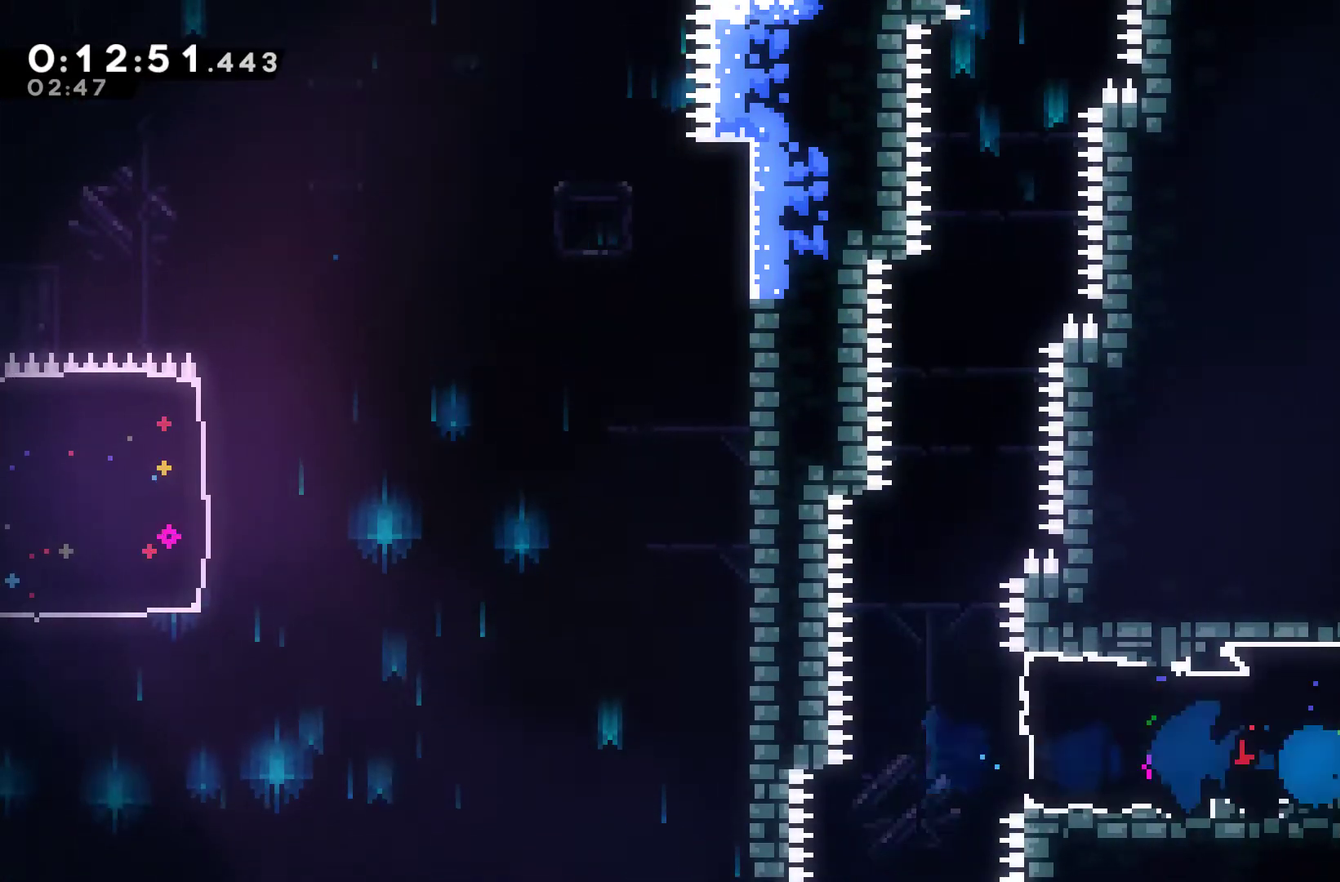
{"buttons": ["DPAD_RIGHT"], "left_stick": "center", "right_stick": "center", "events": [[467, "X", "up"]]}
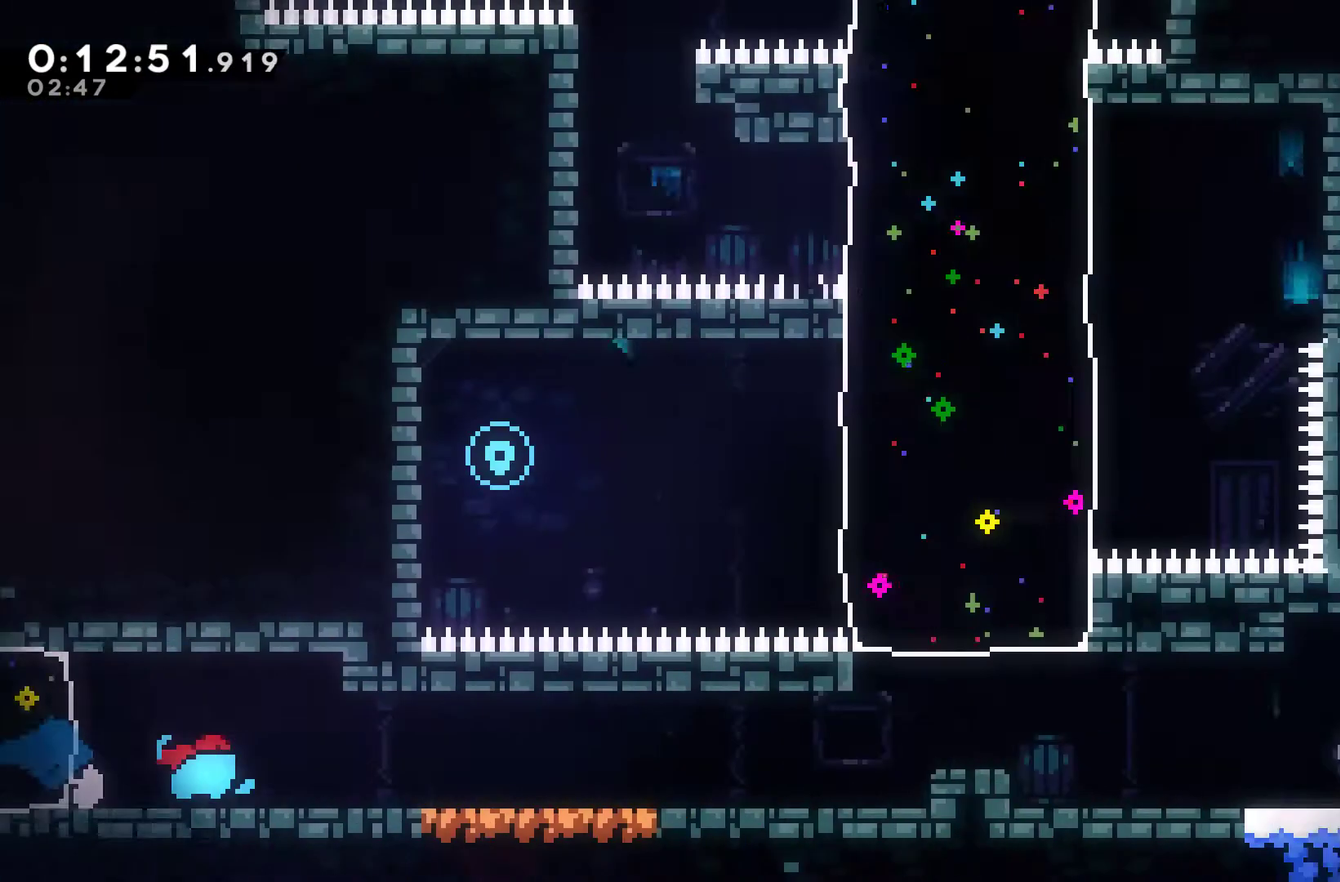
{"buttons": ["A", "X", "DPAD_DOWN", "DPAD_RIGHT"], "left_stick": "center", "right_stick": "center", "events": [[400, "DPAD_DOWN", "down"], [500, "A", "down"], [500, "X", "down"]]}
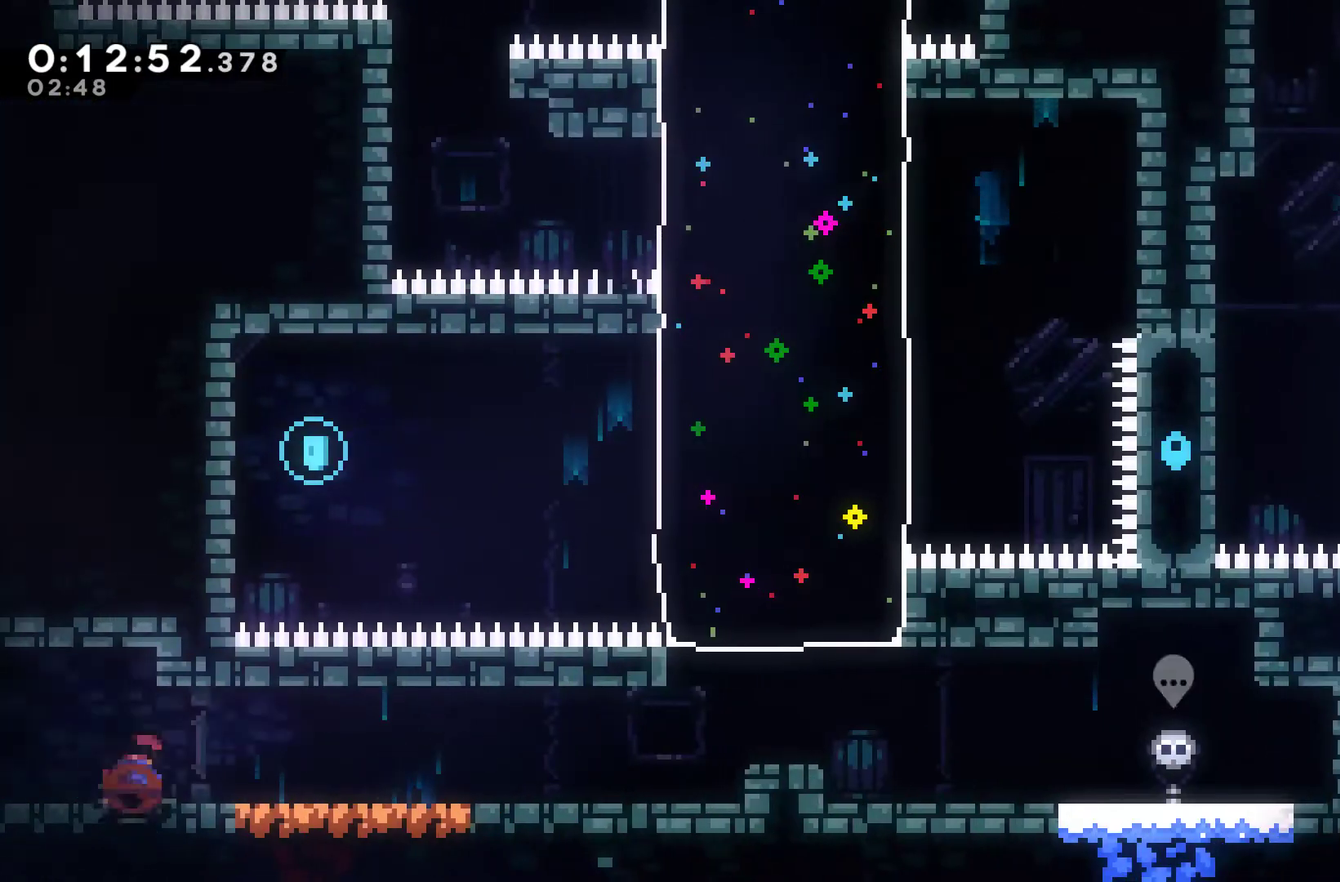
{"buttons": ["X", "DPAD_UP"], "left_stick": "center", "right_stick": "center", "events": [[33, "DPAD_DOWN", "up"], [100, "A", "up"], [100, "X", "up"], [333, "A", "down"], [433, "DPAD_UP", "down"], [467, "A", "up"], [467, "DPAD_RIGHT", "up"], [467, "X", "down"]]}
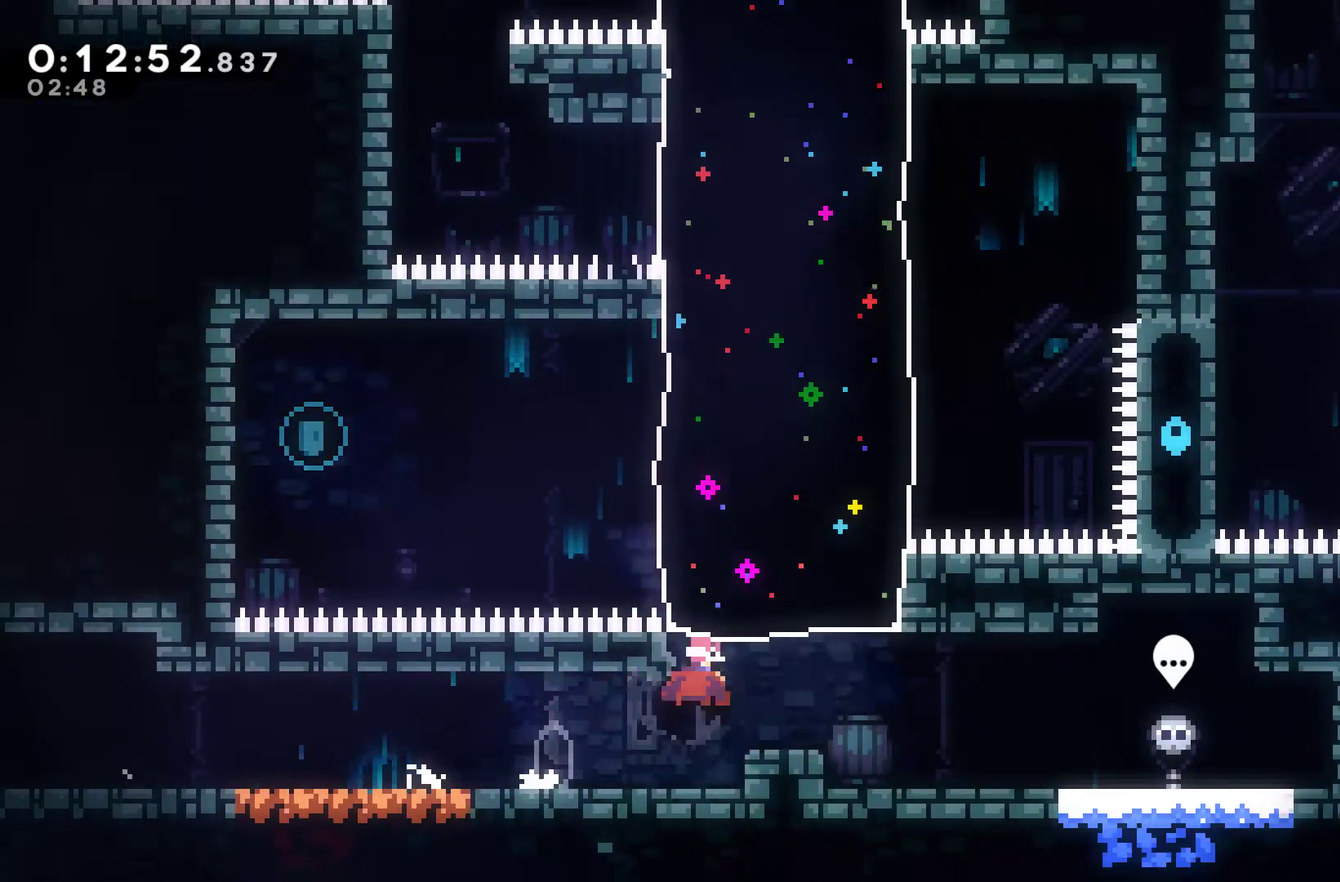
{"buttons": [], "left_stick": "center", "right_stick": "center", "events": [[300, "X", "up"], [333, "DPAD_UP", "up"]]}
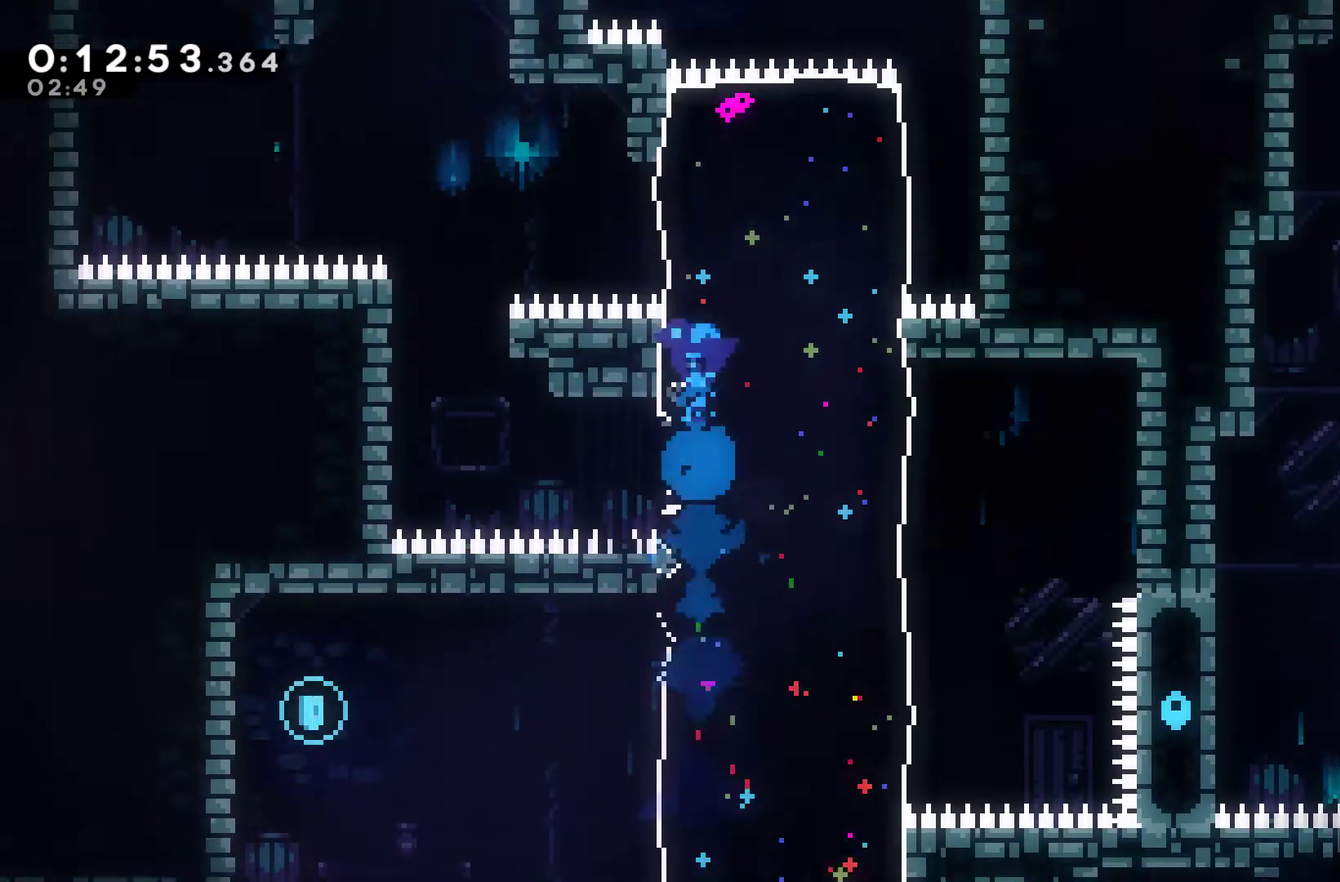
{"buttons": ["DPAD_LEFT"], "left_stick": "center", "right_stick": "center", "events": [[333, "DPAD_LEFT", "down"]]}
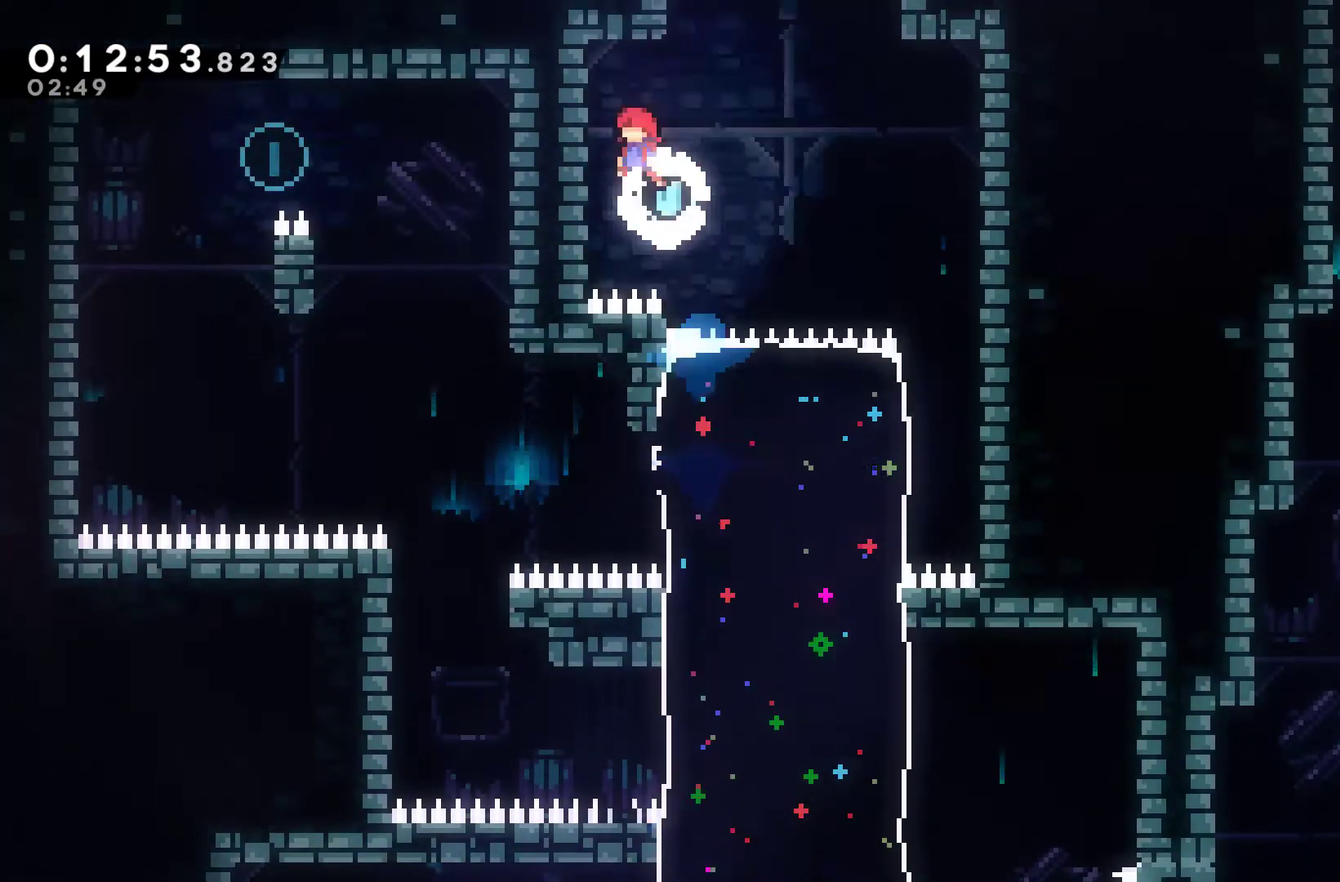
{"buttons": ["A", "DPAD_RIGHT"], "left_stick": "center", "right_stick": "center", "events": [[133, "A", "down"], [167, "DPAD_LEFT", "up"], [167, "DPAD_RIGHT", "down"]]}
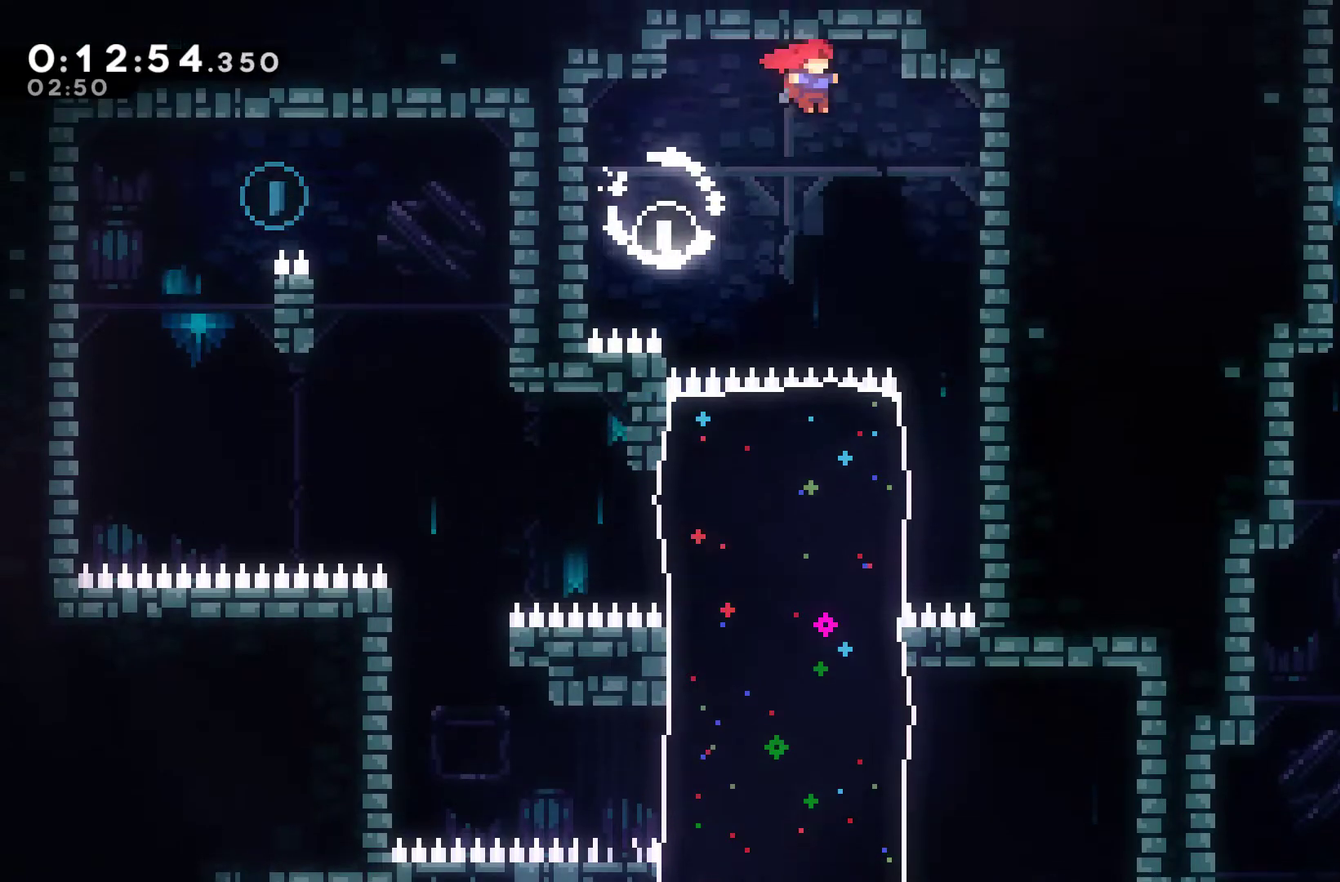
{"buttons": ["DPAD_LEFT"], "left_stick": "center", "right_stick": "center", "events": [[233, "A", "up"], [333, "DPAD_RIGHT", "up"], [500, "DPAD_LEFT", "down"]]}
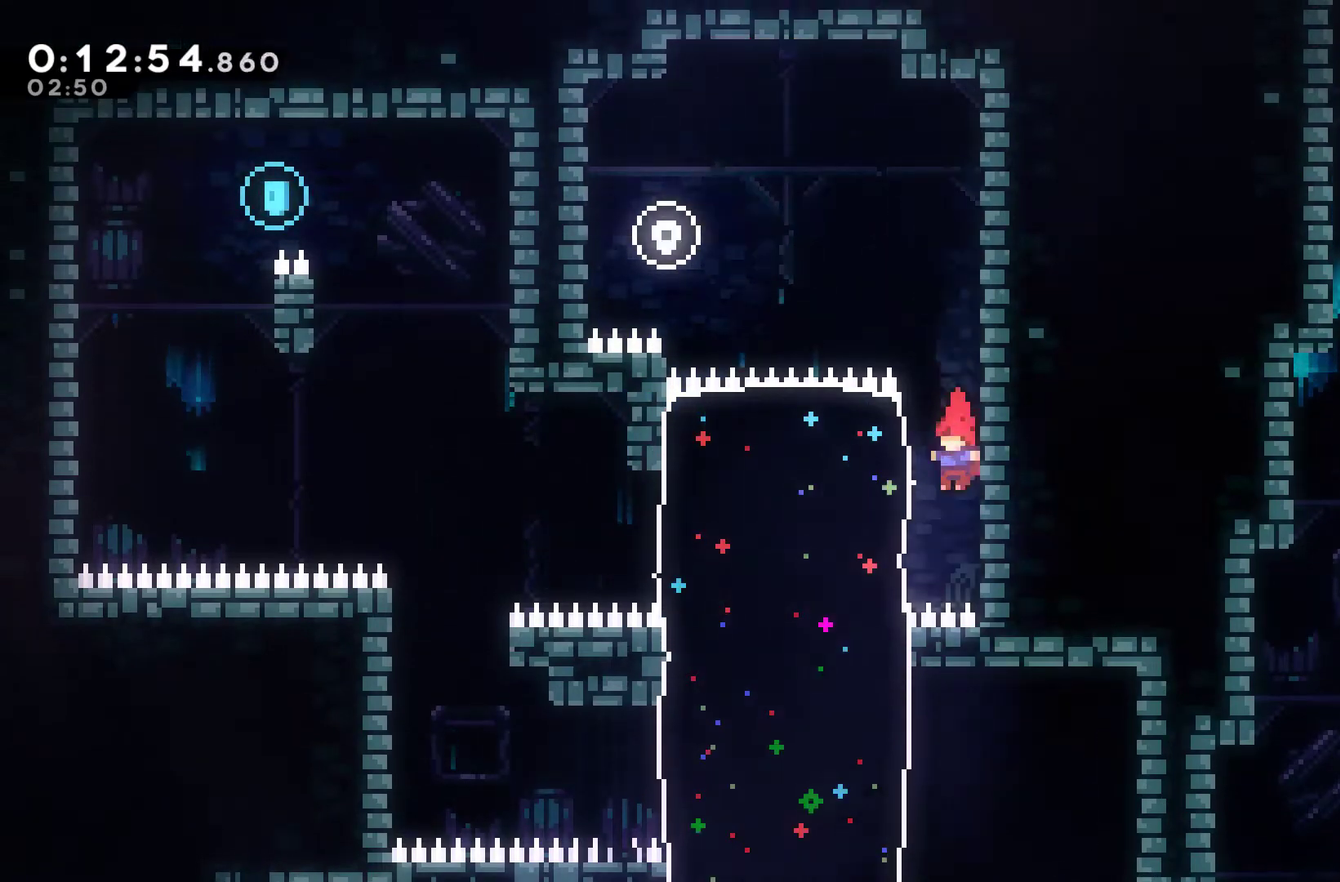
{"buttons": ["A", "X", "DPAD_LEFT"], "left_stick": "center", "right_stick": "center", "events": [[133, "X", "down"], [500, "A", "down"]]}
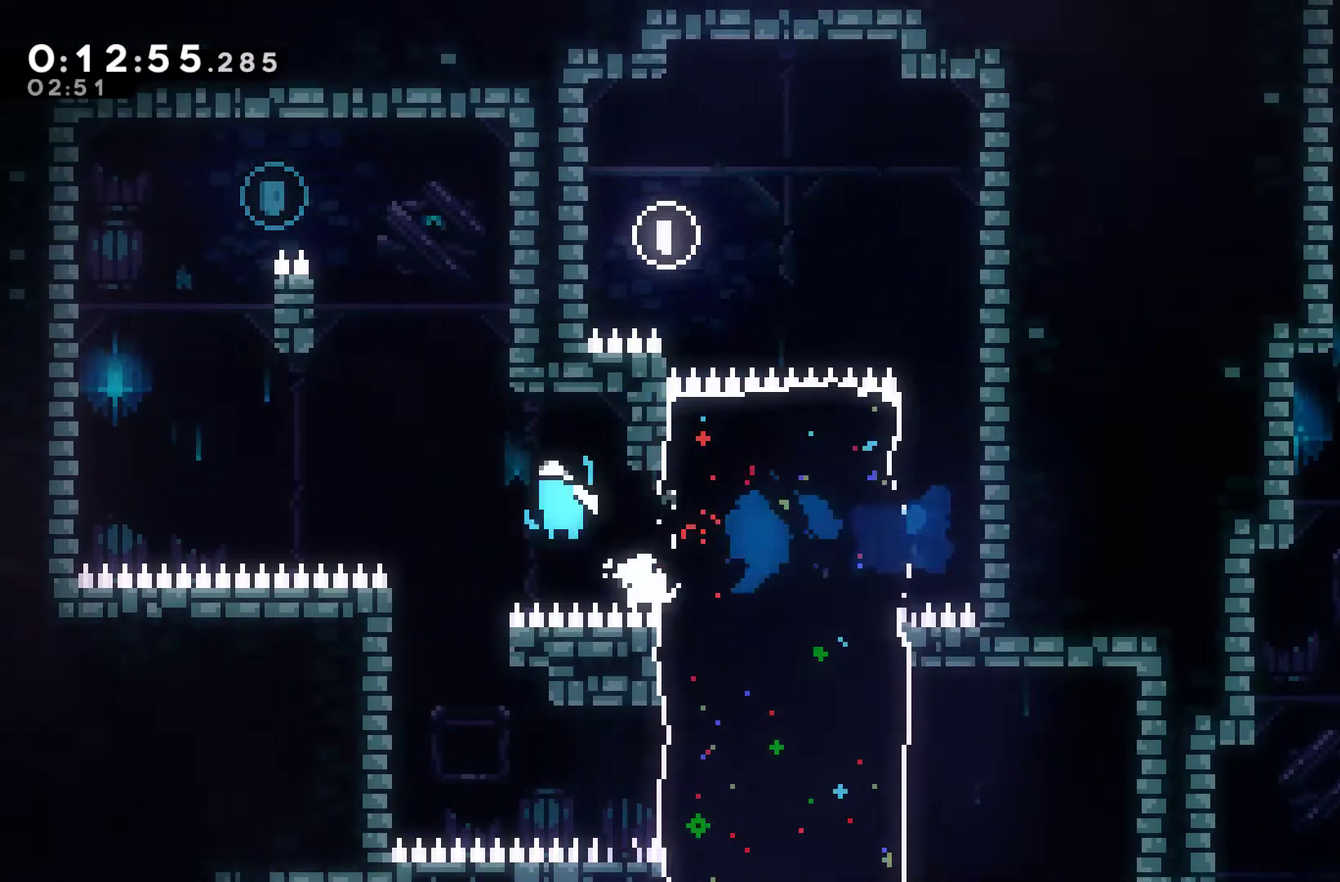
{"buttons": ["R1", "DPAD_UP", "DPAD_LEFT"], "left_stick": "center", "right_stick": "center", "events": [[333, "DPAD_UP", "down"], [367, "A", "up"], [367, "X", "up"], [467, "R1", "down"]]}
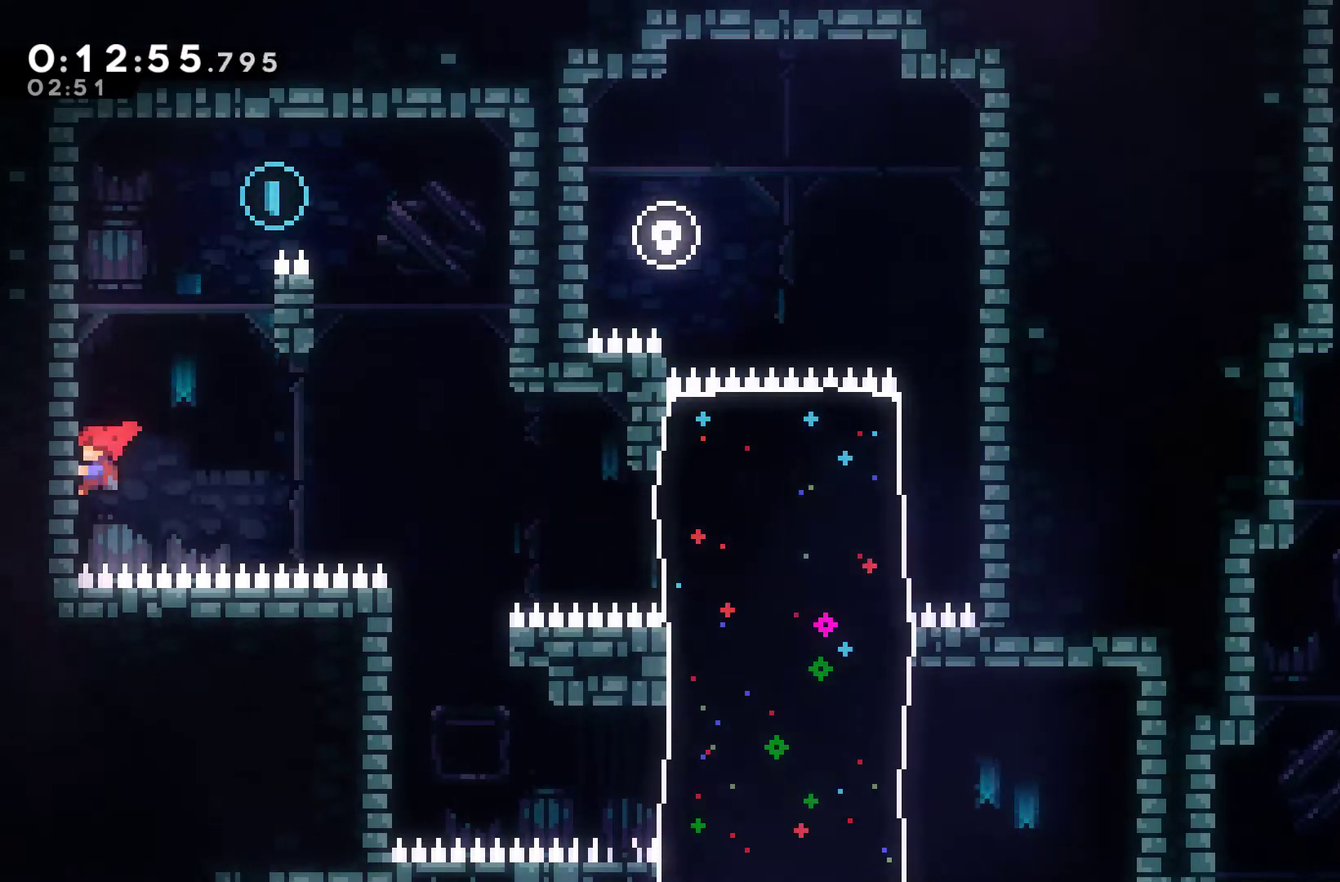
{"buttons": ["A", "R1", "DPAD_RIGHT"], "left_stick": "center", "right_stick": "center", "events": [[133, "DPAD_LEFT", "up"], [433, "A", "down"], [433, "DPAD_RIGHT", "down"], [500, "DPAD_UP", "up"]]}
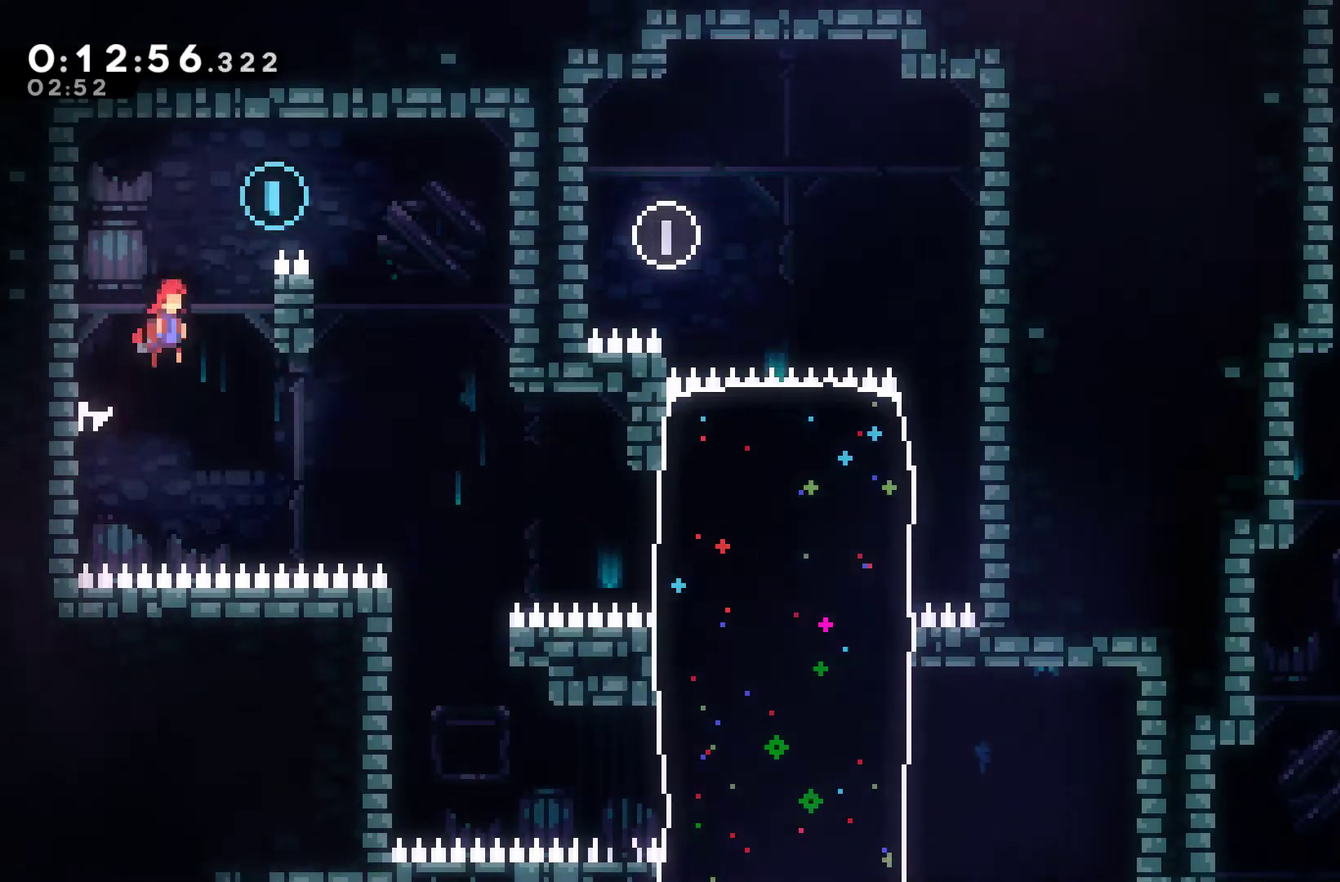
{"buttons": ["A", "R1", "DPAD_UP", "DPAD_RIGHT"], "left_stick": "center", "right_stick": "center", "events": [[100, "A", "up"], [133, "DPAD_UP", "down"], [267, "A", "down"]]}
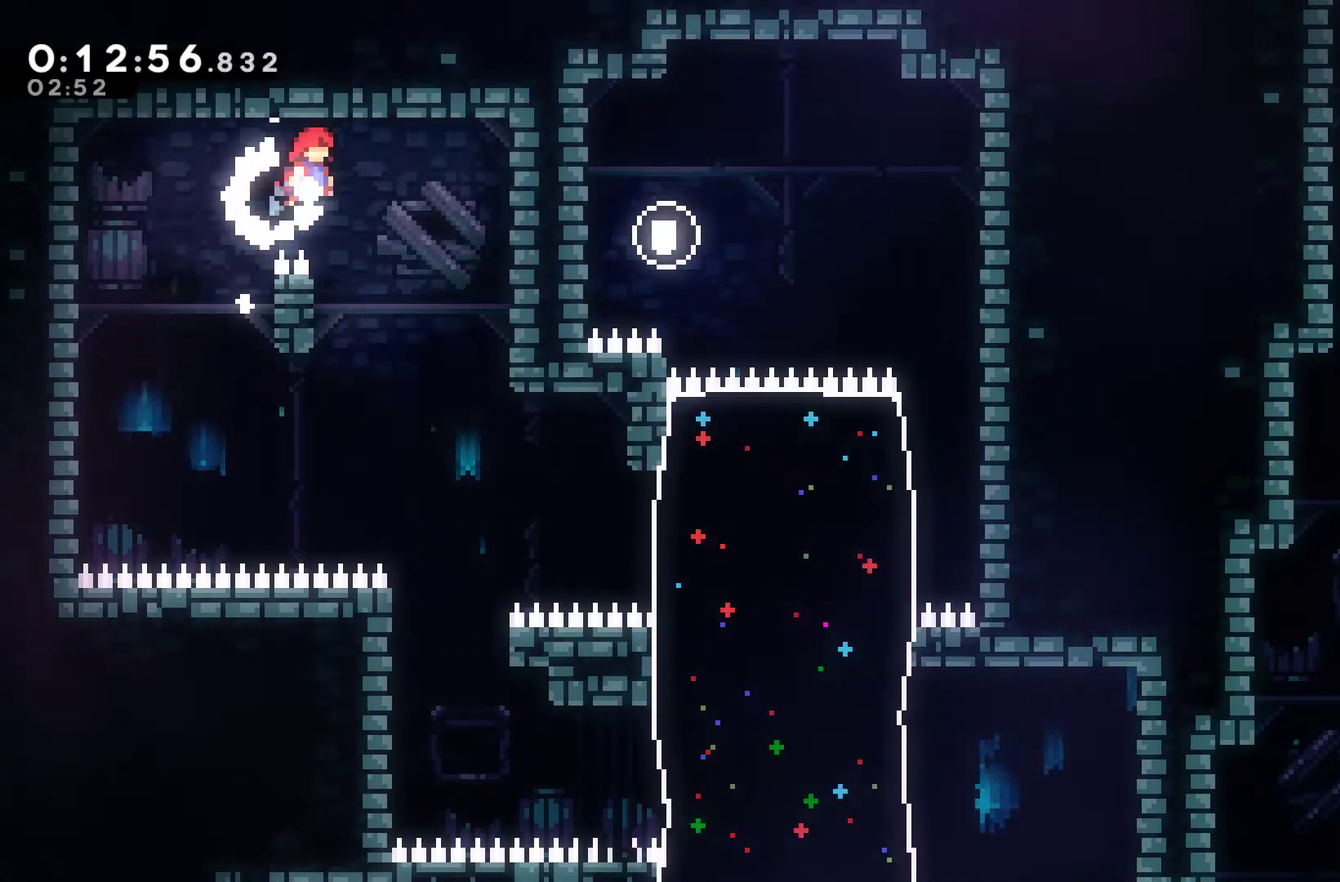
{"buttons": [], "left_stick": "center", "right_stick": "center", "events": [[100, "A", "up"], [100, "DPAD_UP", "up"], [100, "R1", "up"], [267, "DPAD_RIGHT", "up"]]}
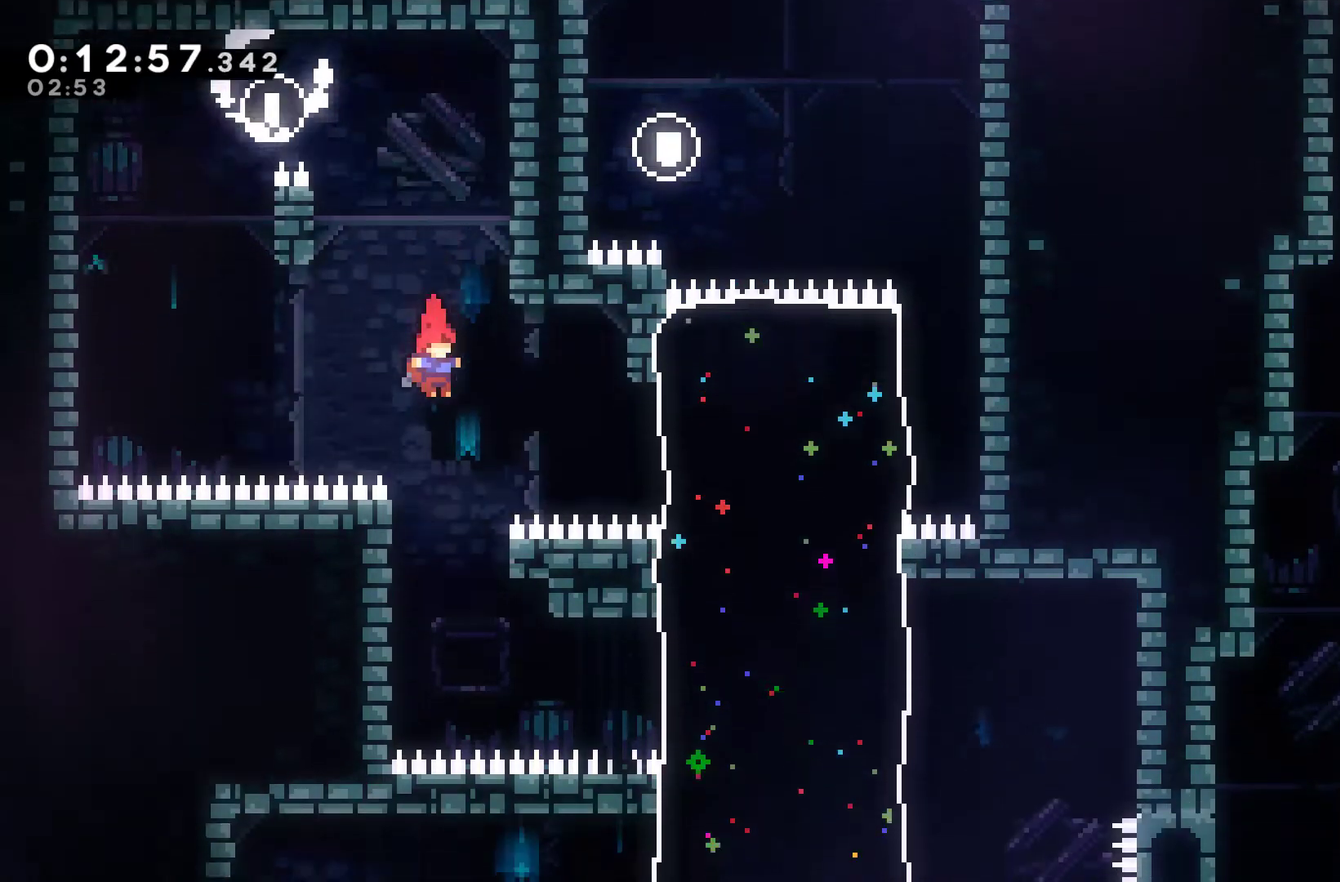
{"buttons": ["X", "DPAD_RIGHT"], "left_stick": "center", "right_stick": "center", "events": [[67, "DPAD_RIGHT", "down"], [133, "DPAD_RIGHT", "up"], [267, "DPAD_RIGHT", "down"], [400, "X", "down"]]}
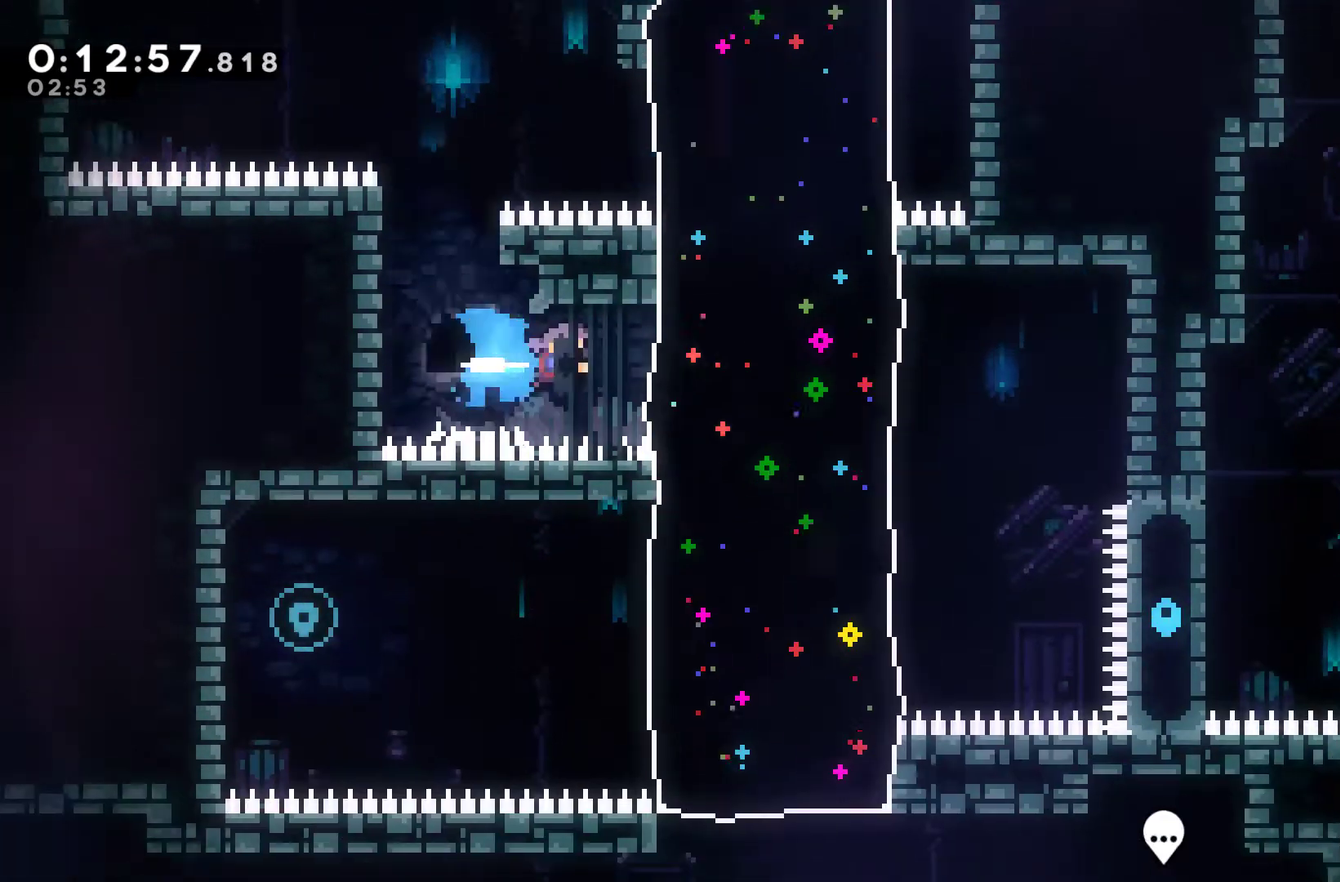
{"buttons": ["R1", "DPAD_UP", "DPAD_LEFT"], "left_stick": "center", "right_stick": "center", "events": [[167, "DPAD_LEFT", "down"], [167, "DPAD_RIGHT", "up"], [167, "DPAD_UP", "down"], [167, "X", "up"], [200, "R1", "down"]]}
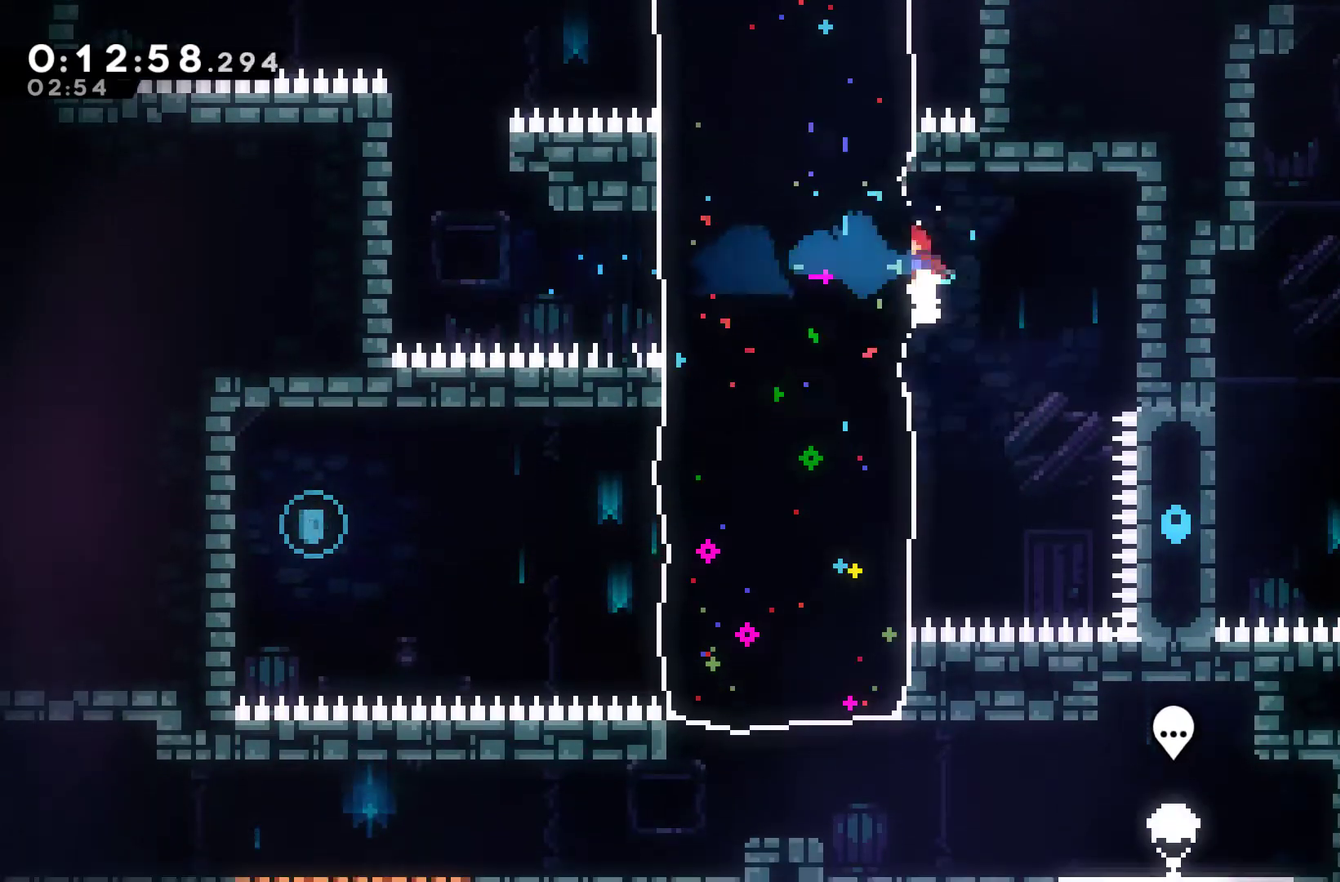
{"buttons": ["R1", "DPAD_DOWN"], "left_stick": "center", "right_stick": "center", "events": [[33, "DPAD_DOWN", "down"], [33, "DPAD_UP", "up"], [200, "DPAD_LEFT", "up"]]}